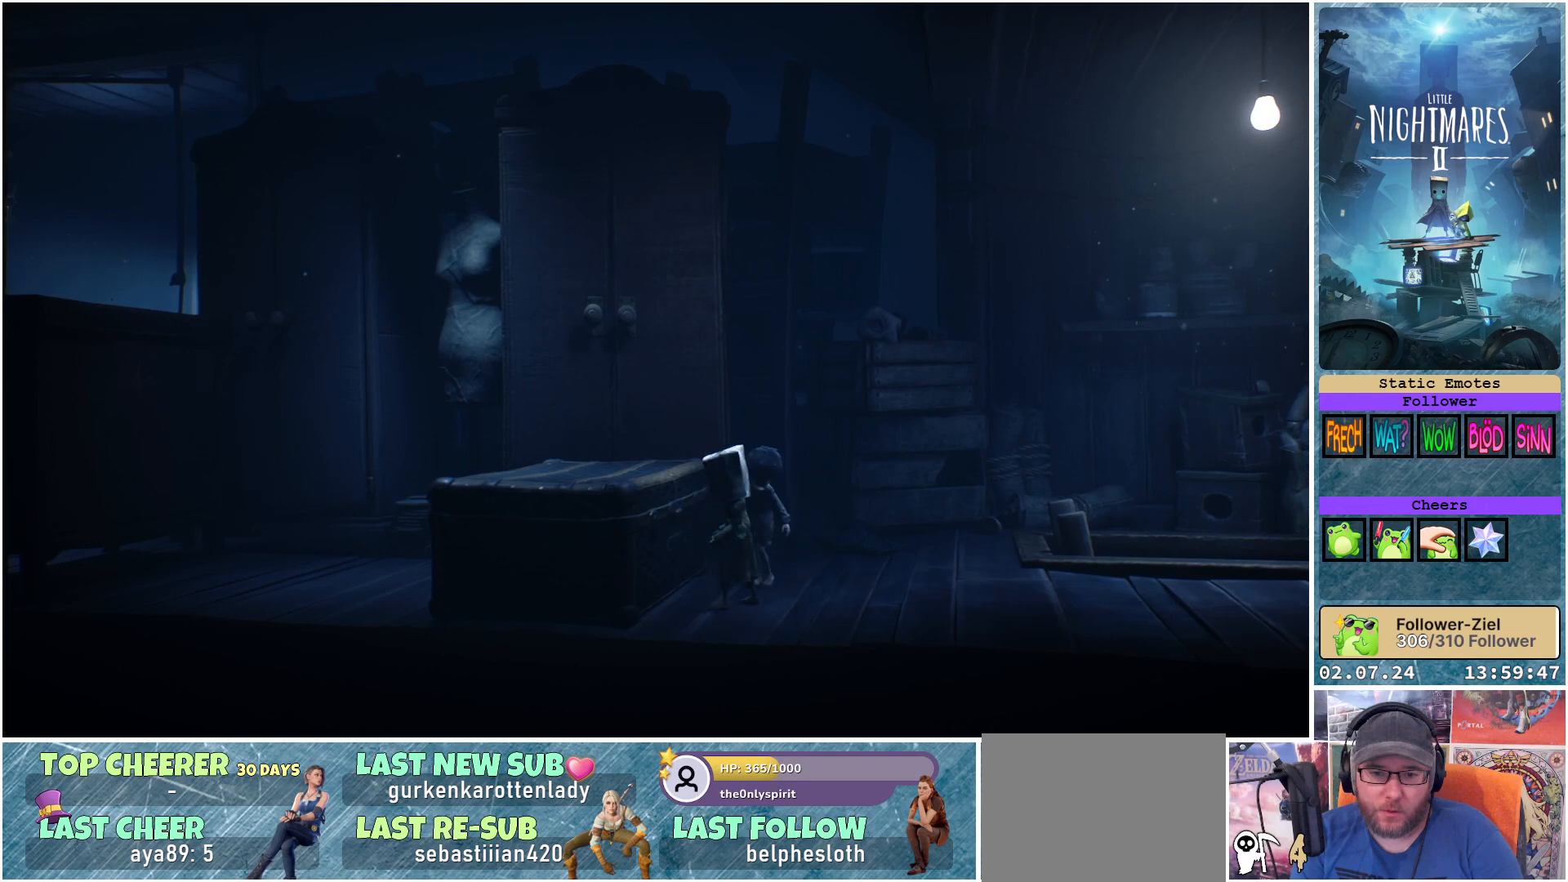
Gameplay with a controller (Xbox layout); each line is a JSON object with the inputs held at the frame after it. "events" lists button and stick changes between this image and that frame as [ms after this image, input, new state], when the widget could be followed in between.
{"buttons": ["R1"], "left_stick": "center", "right_stick": "center", "events": [[417, "R1", "down"]]}
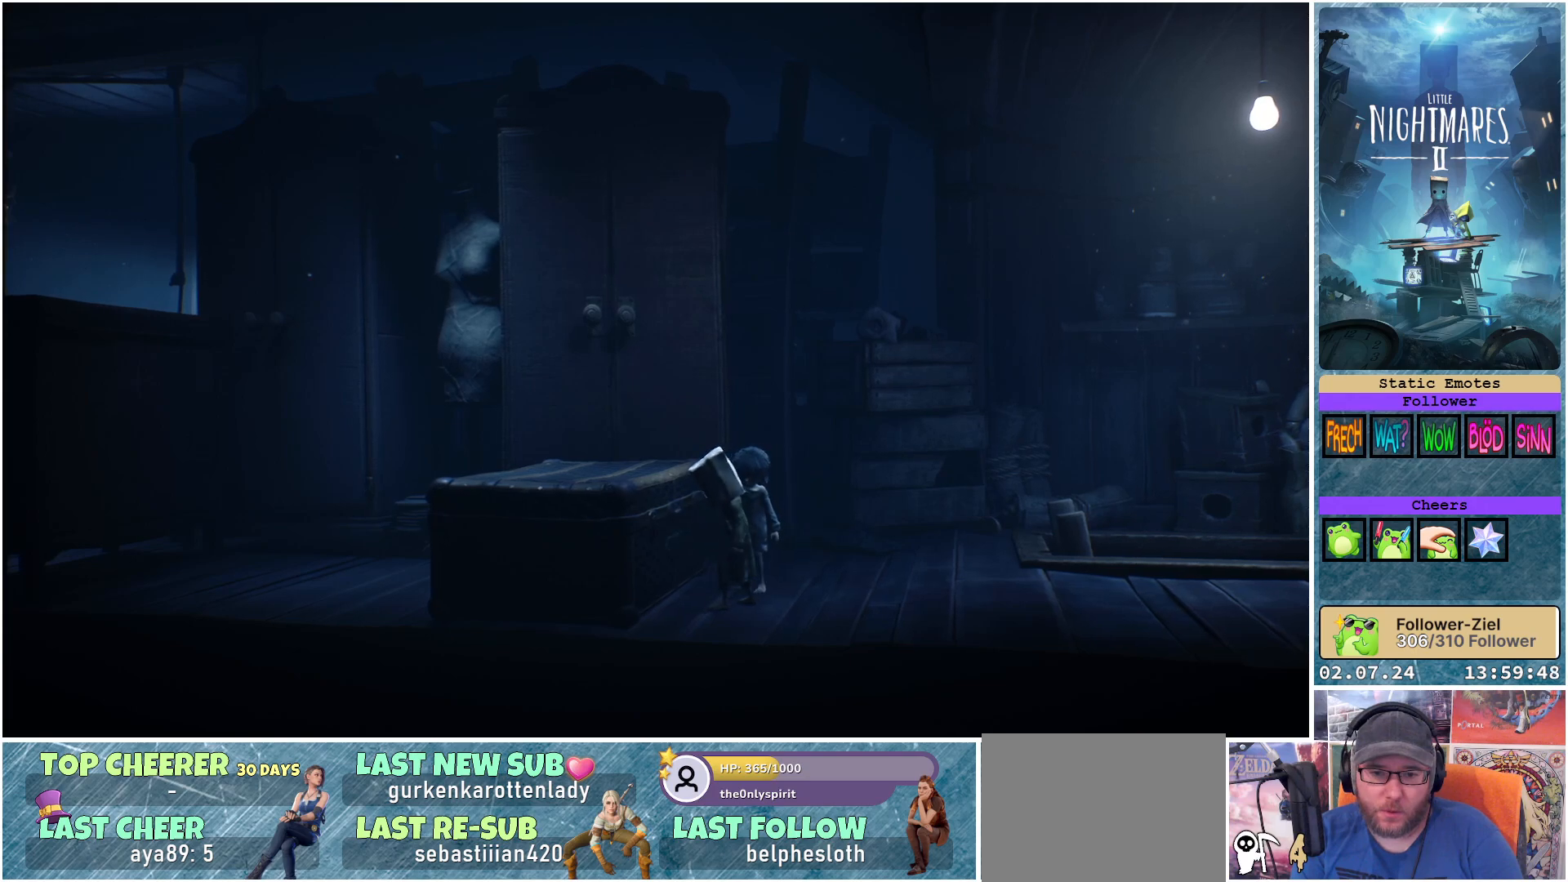
{"buttons": ["R1"], "left_stick": "center", "right_stick": "center", "events": []}
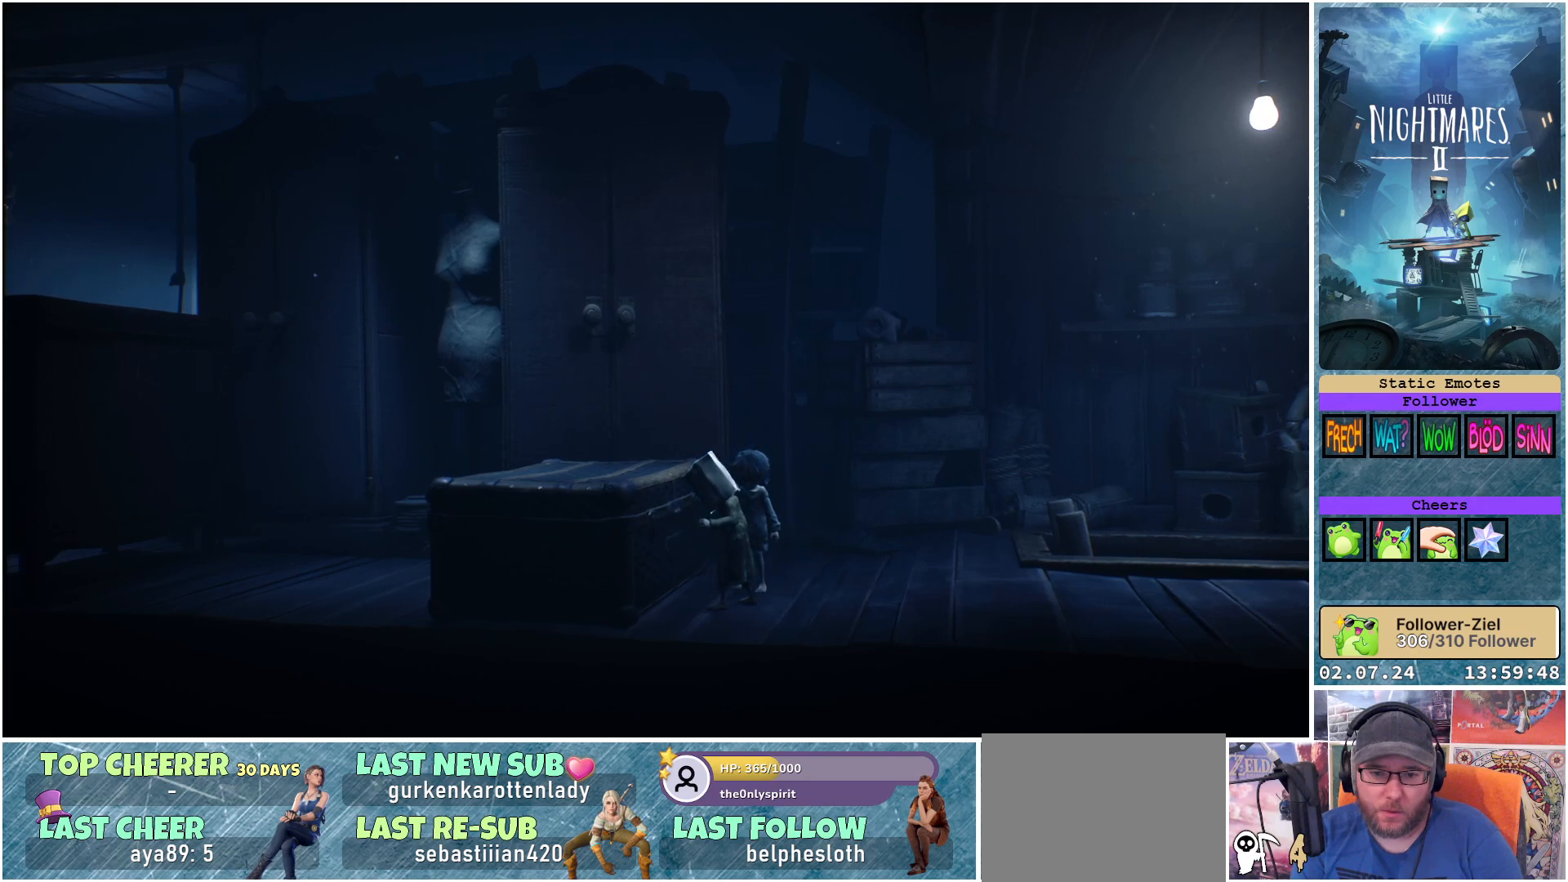
{"buttons": ["R1"], "left_stick": "up-left", "right_stick": "center", "events": [[233, "left_stick", "left"], [283, "left_stick", "up-left"]]}
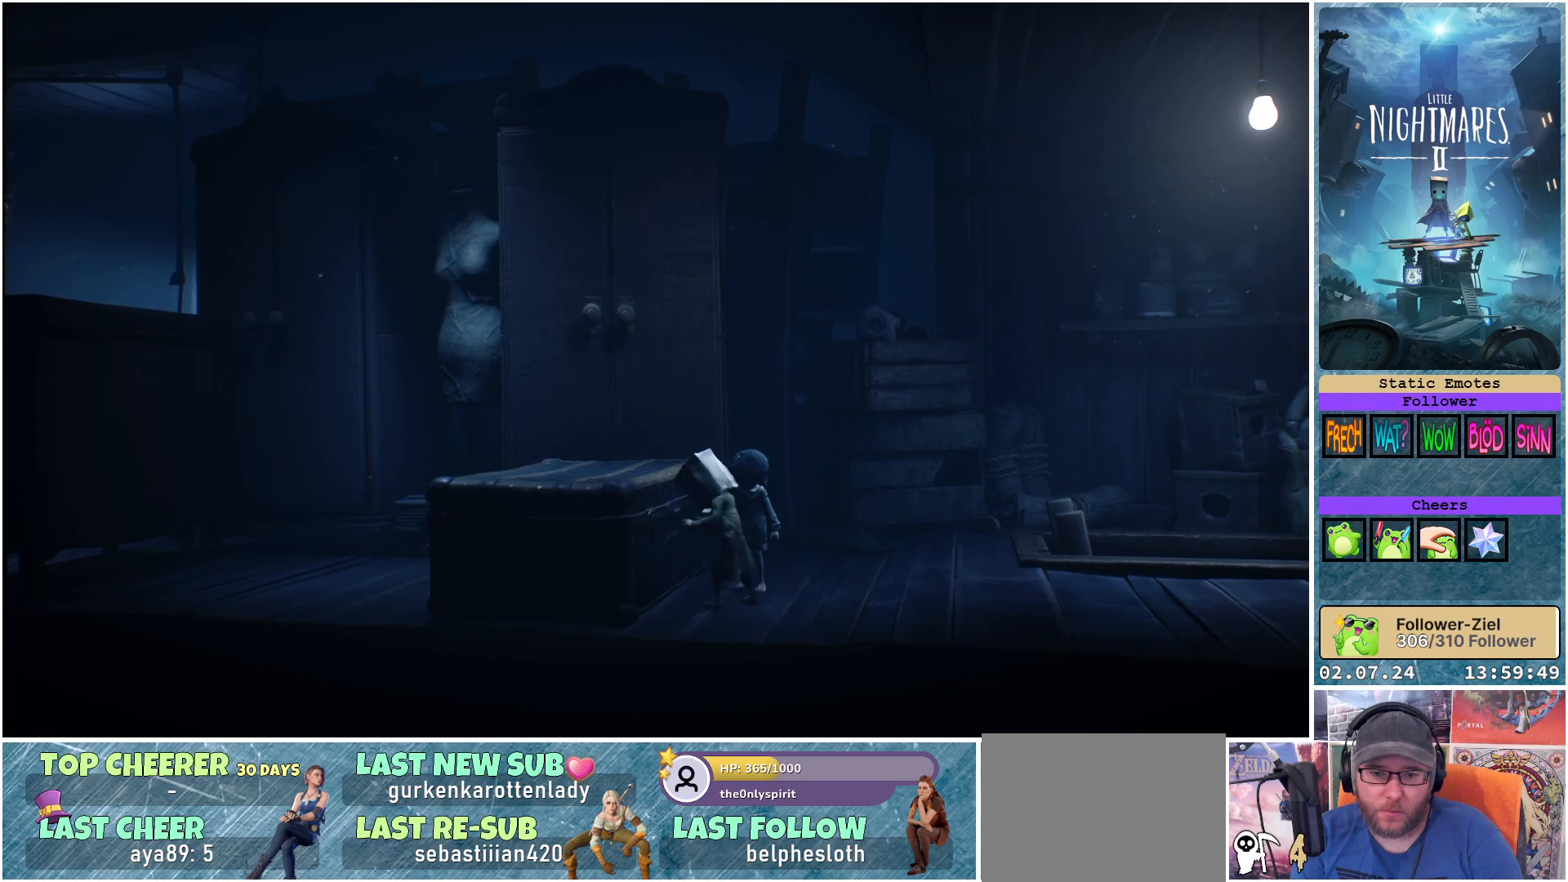
{"buttons": ["R1"], "left_stick": "center", "right_stick": "center", "events": [[250, "left_stick", "center"]]}
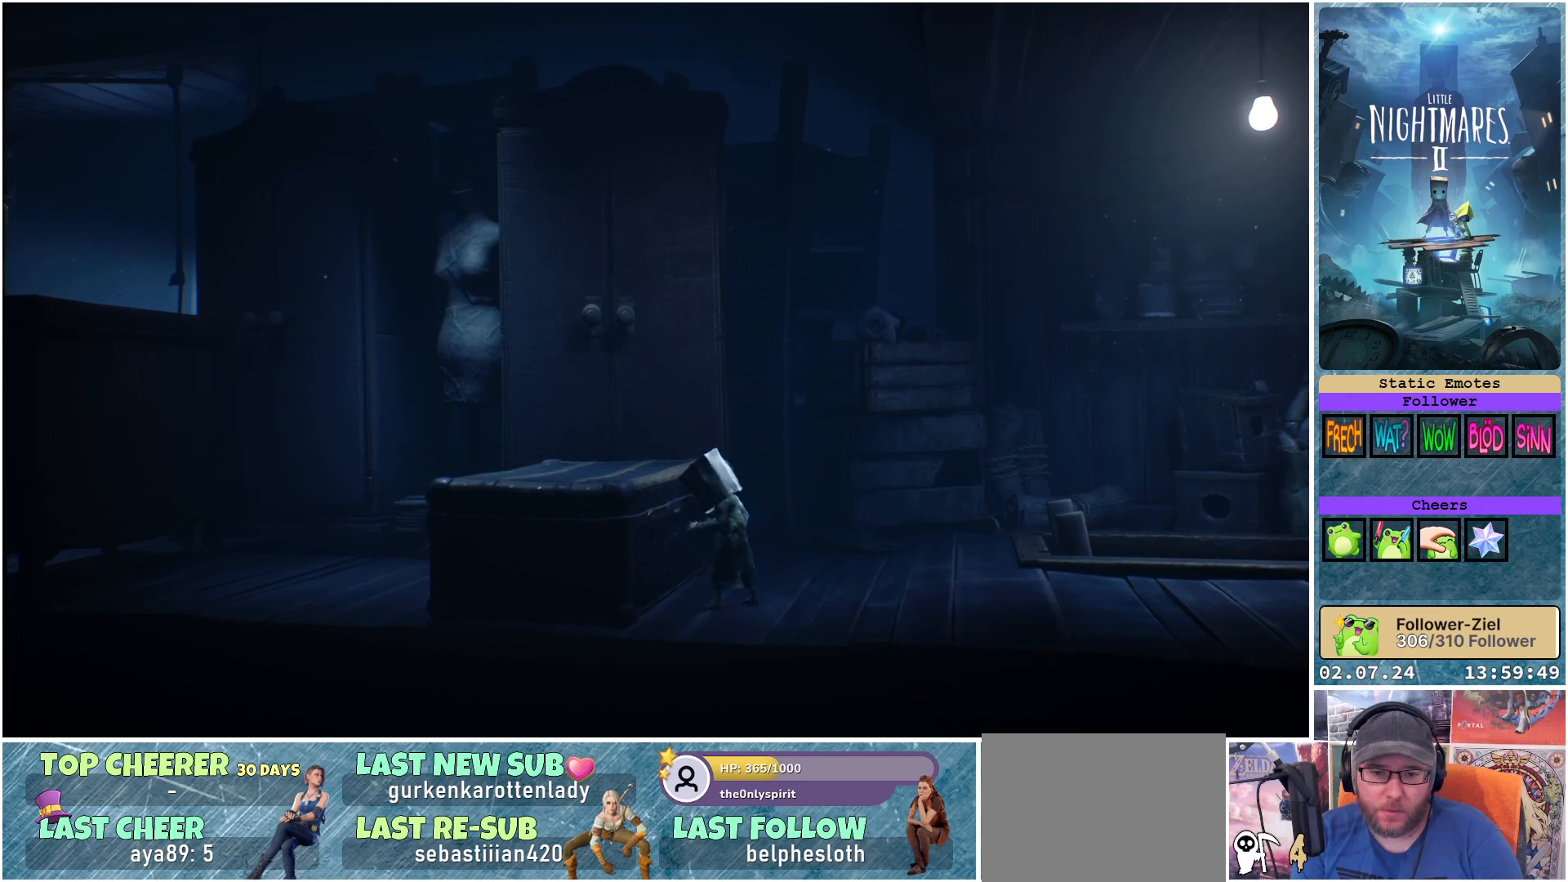
{"buttons": ["R1"], "left_stick": "left", "right_stick": "center", "events": [[150, "left_stick", "left"]]}
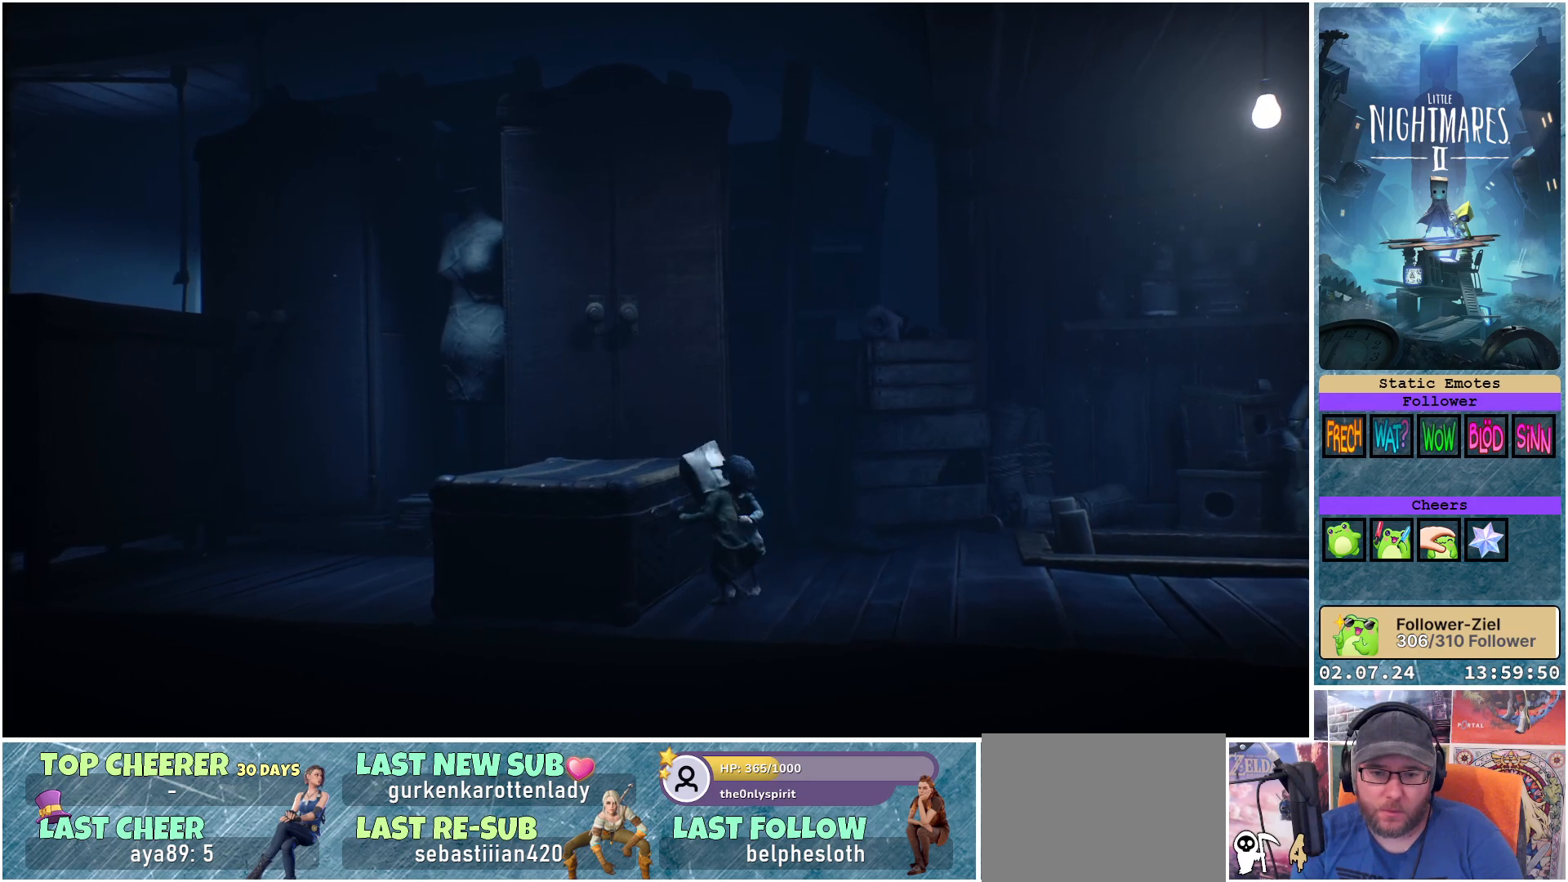
{"buttons": ["R1"], "left_stick": "left", "right_stick": "center", "events": []}
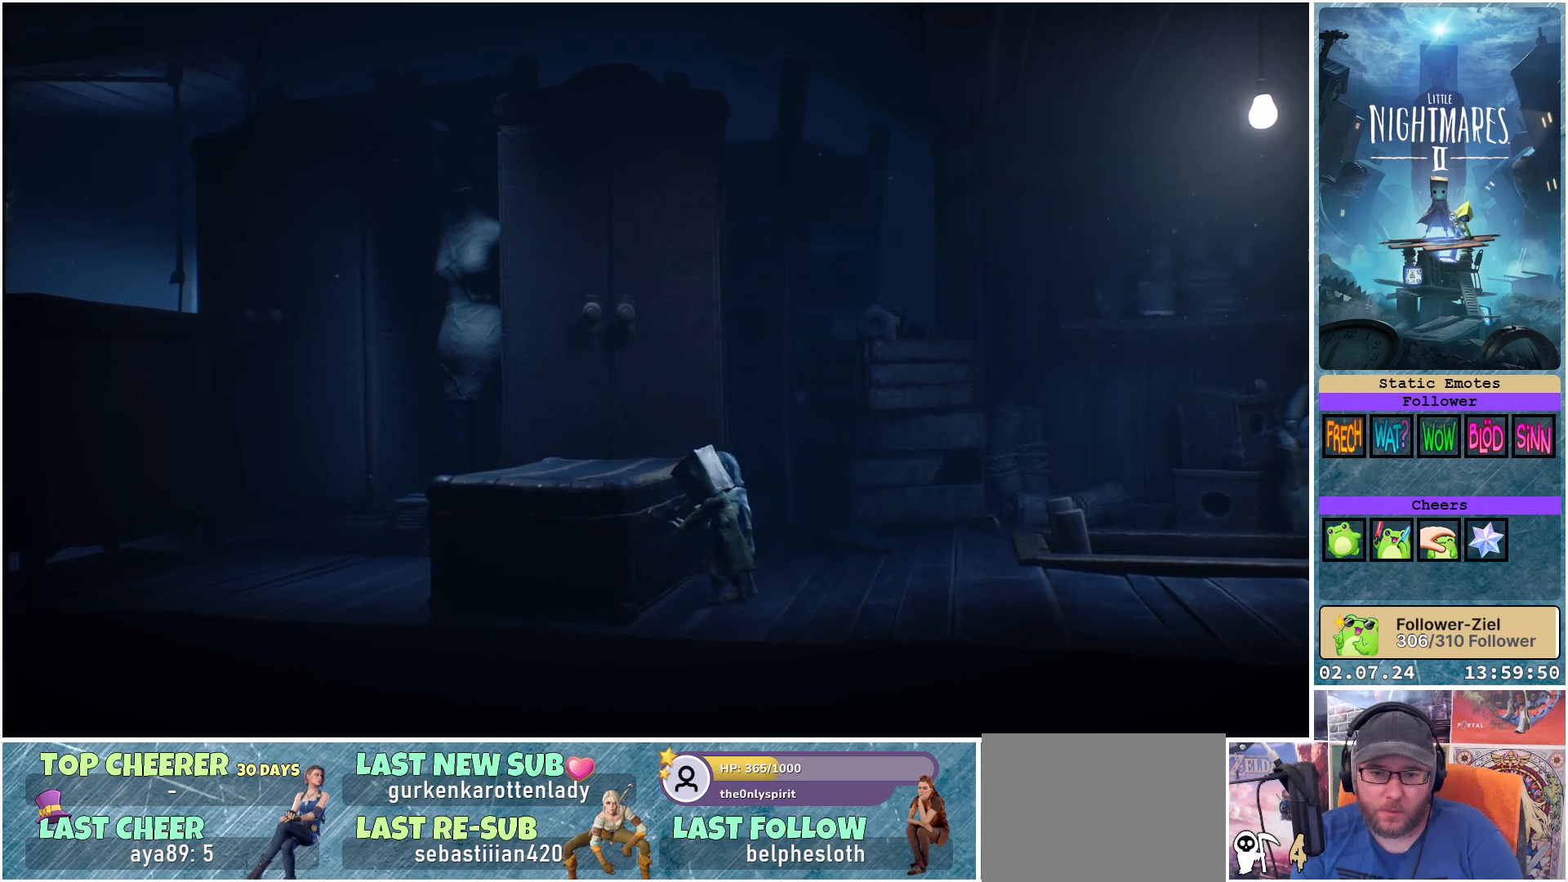
{"buttons": ["R1"], "left_stick": "left", "right_stick": "center", "events": []}
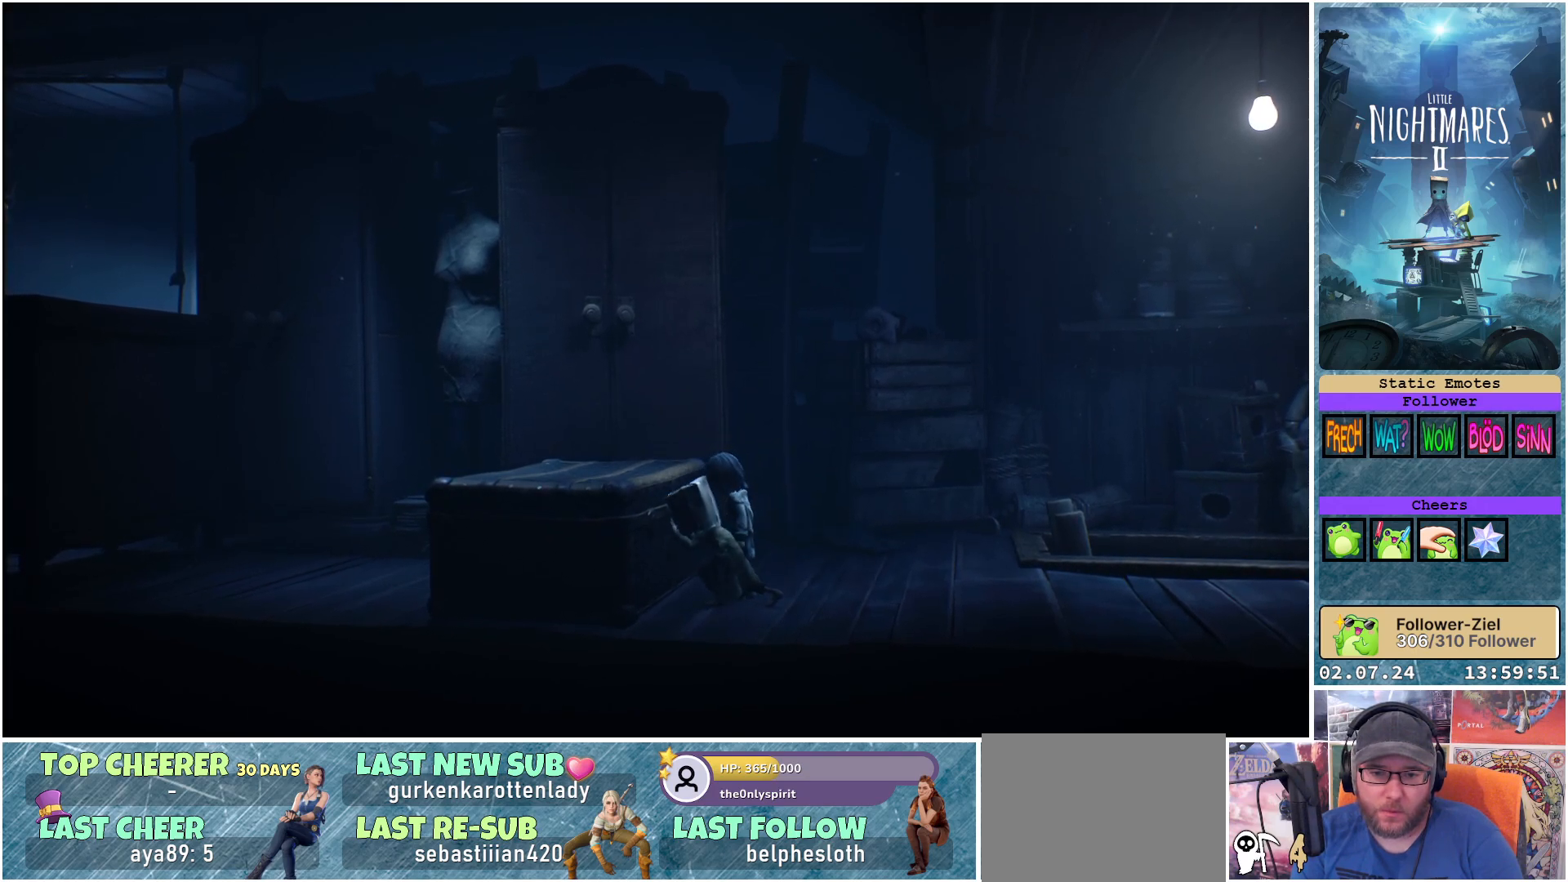
{"buttons": ["R1"], "left_stick": "left", "right_stick": "center", "events": []}
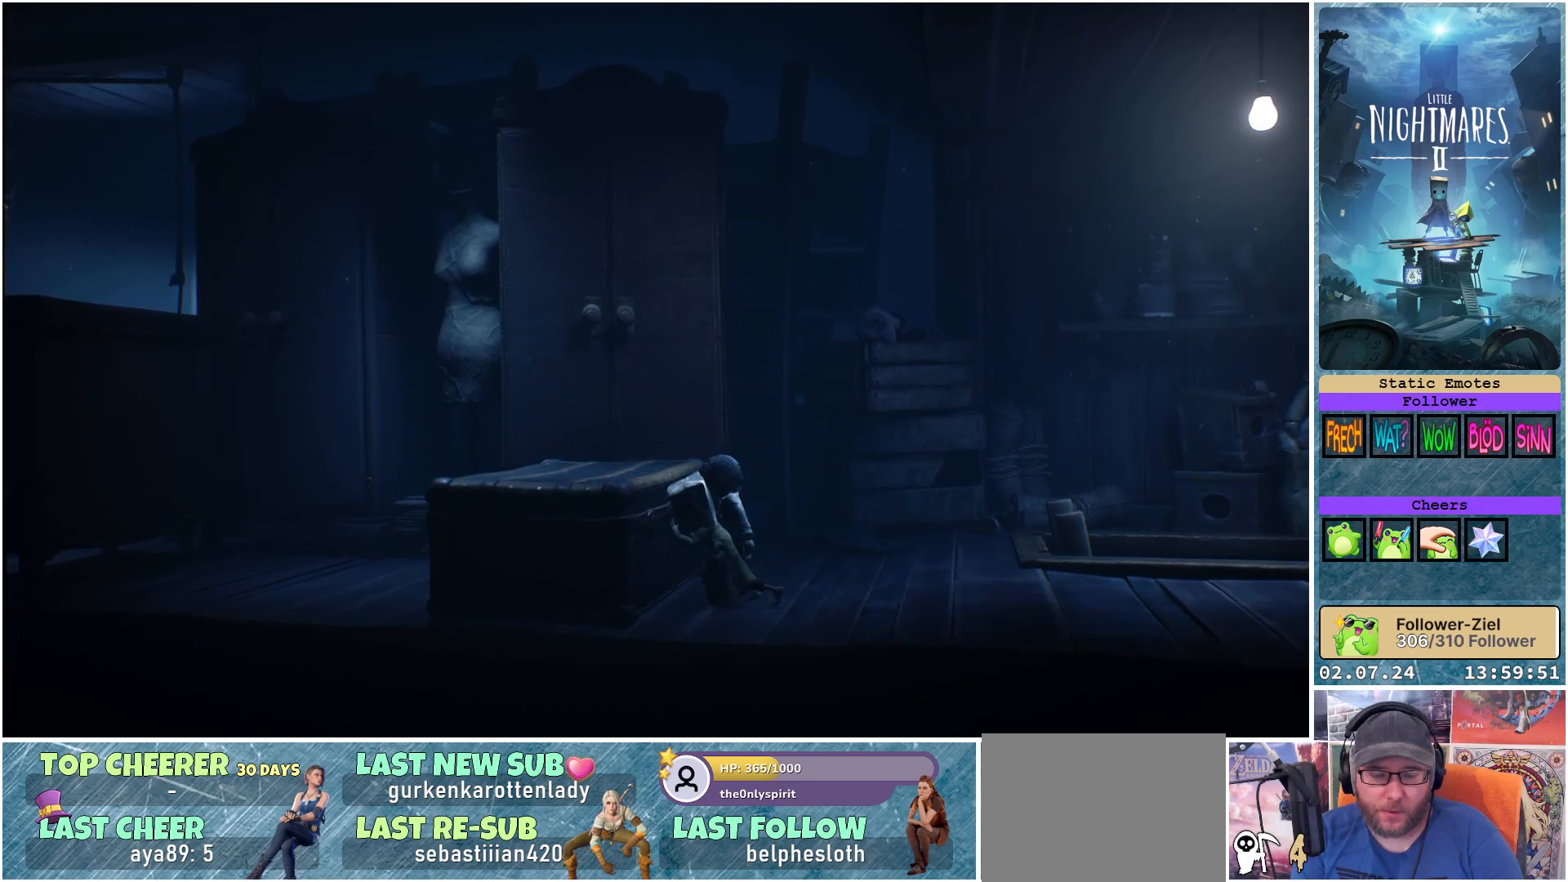
{"buttons": ["R1"], "left_stick": "left", "right_stick": "center", "events": []}
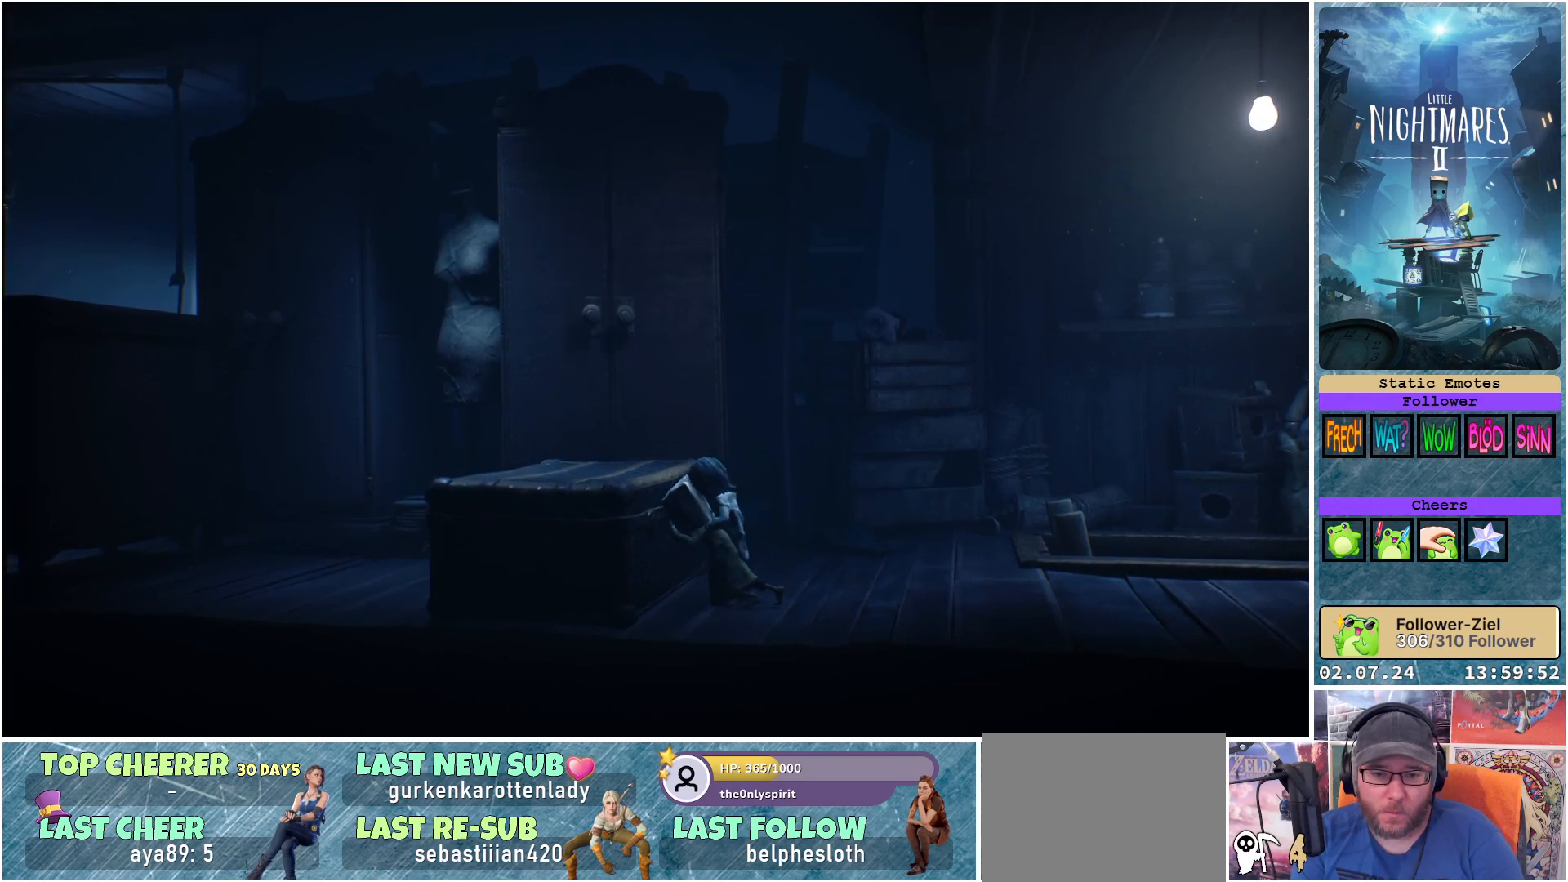
{"buttons": ["R1"], "left_stick": "left", "right_stick": "center", "events": []}
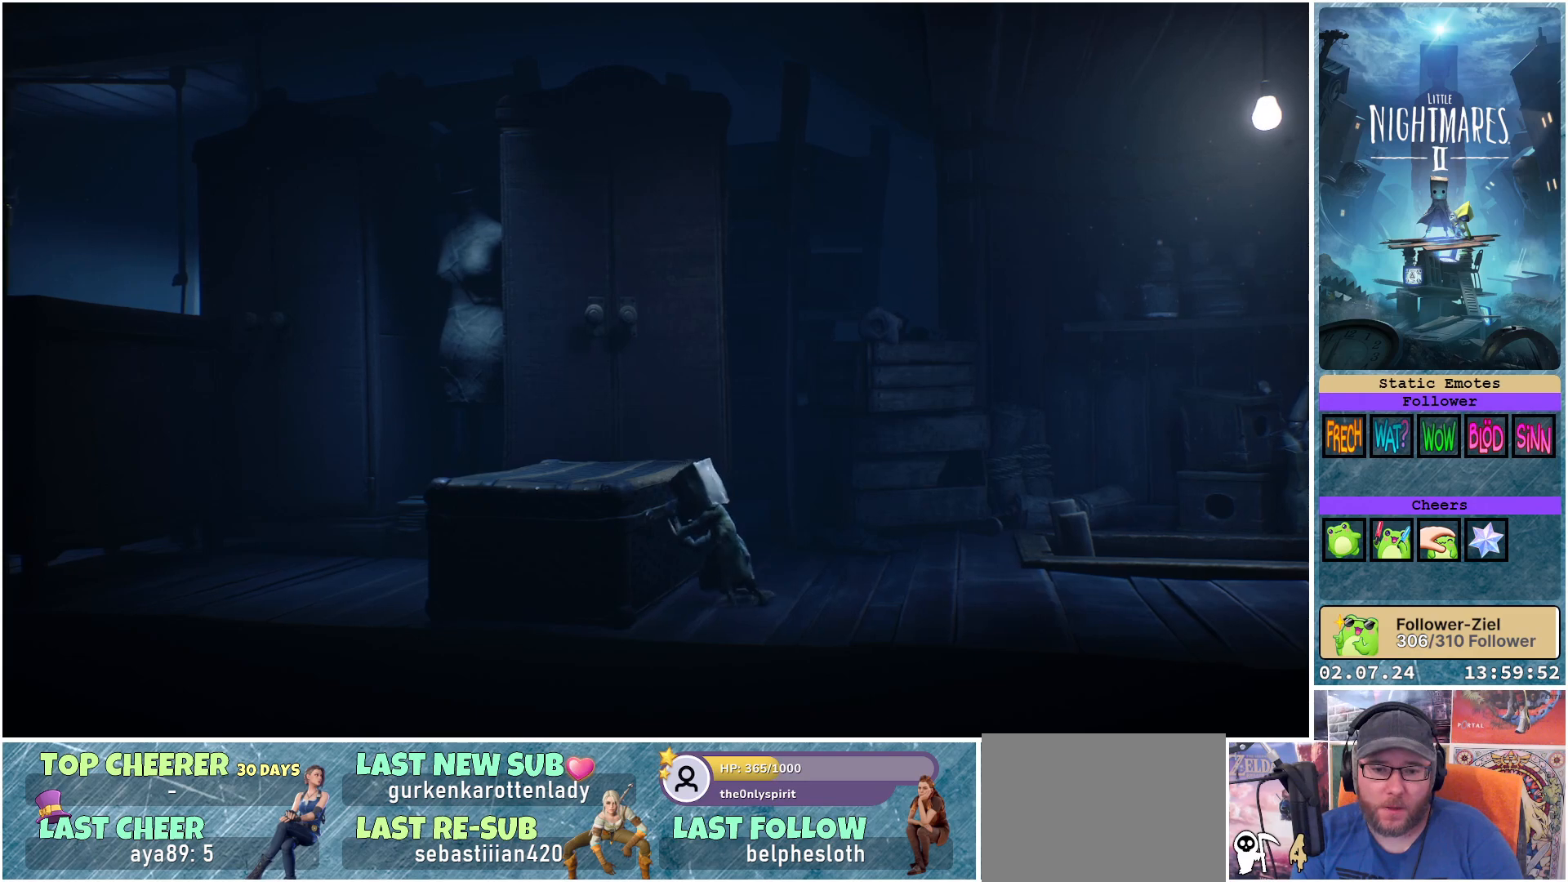
{"buttons": ["R1"], "left_stick": "left", "right_stick": "center", "events": []}
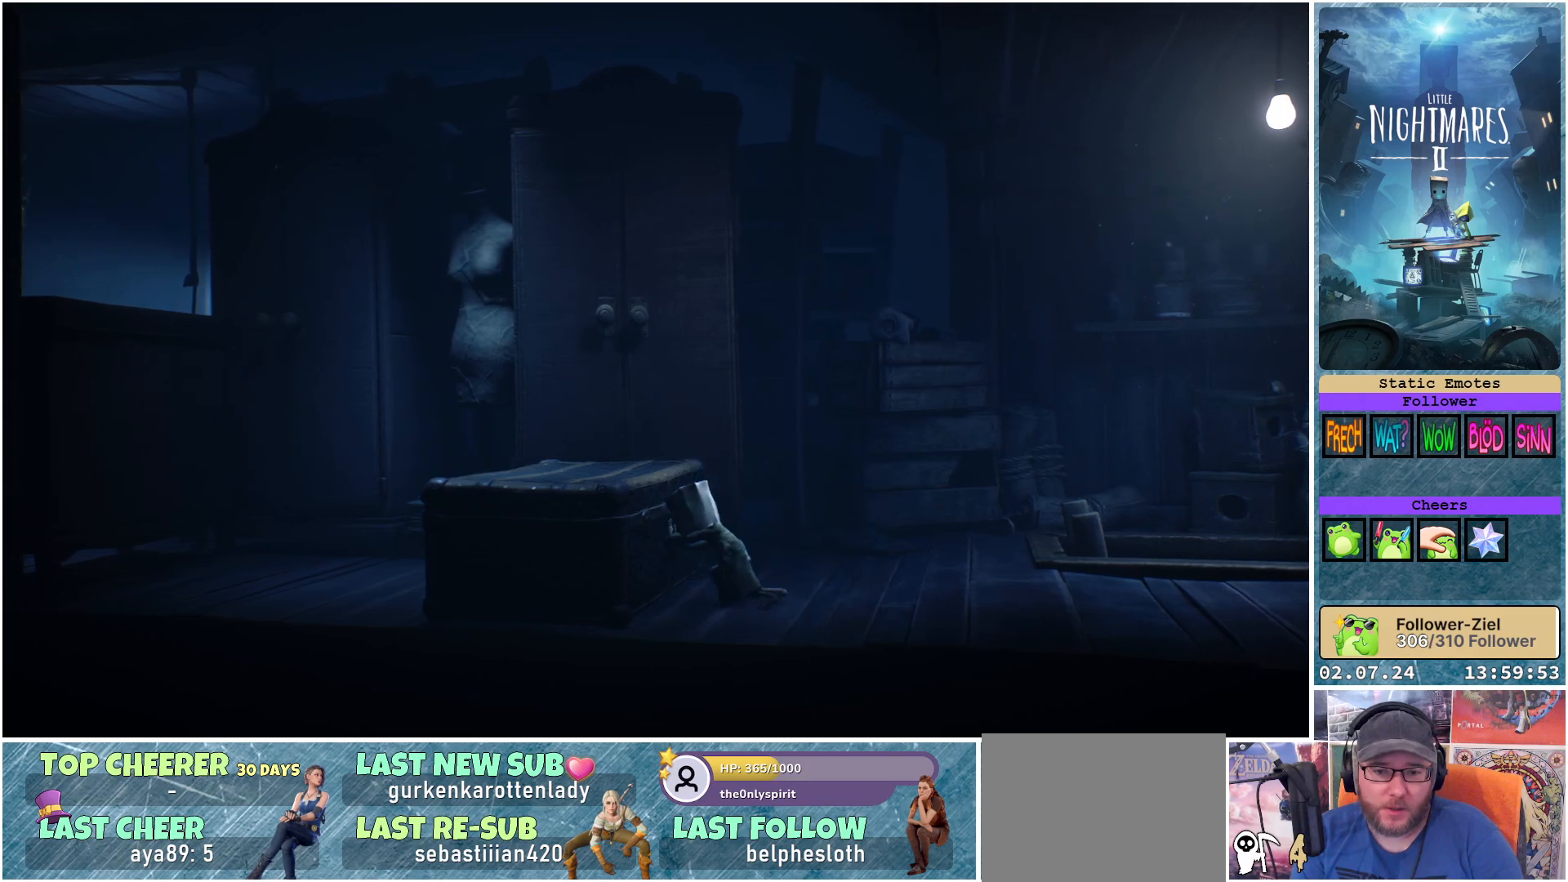
{"buttons": ["R1"], "left_stick": "left", "right_stick": "center", "events": []}
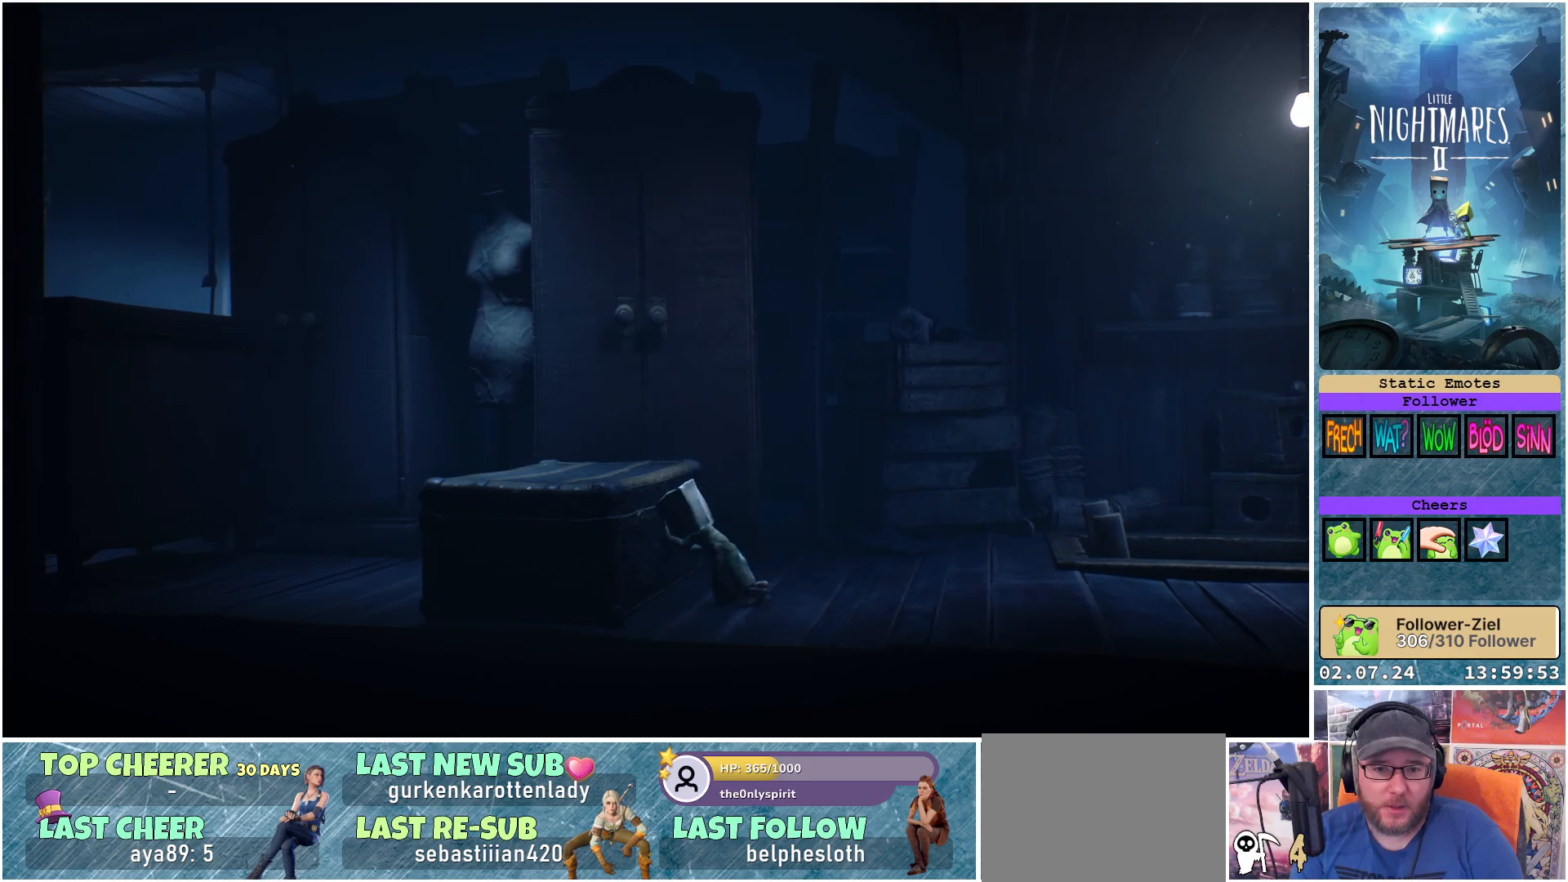
{"buttons": ["R1"], "left_stick": "left", "right_stick": "center", "events": []}
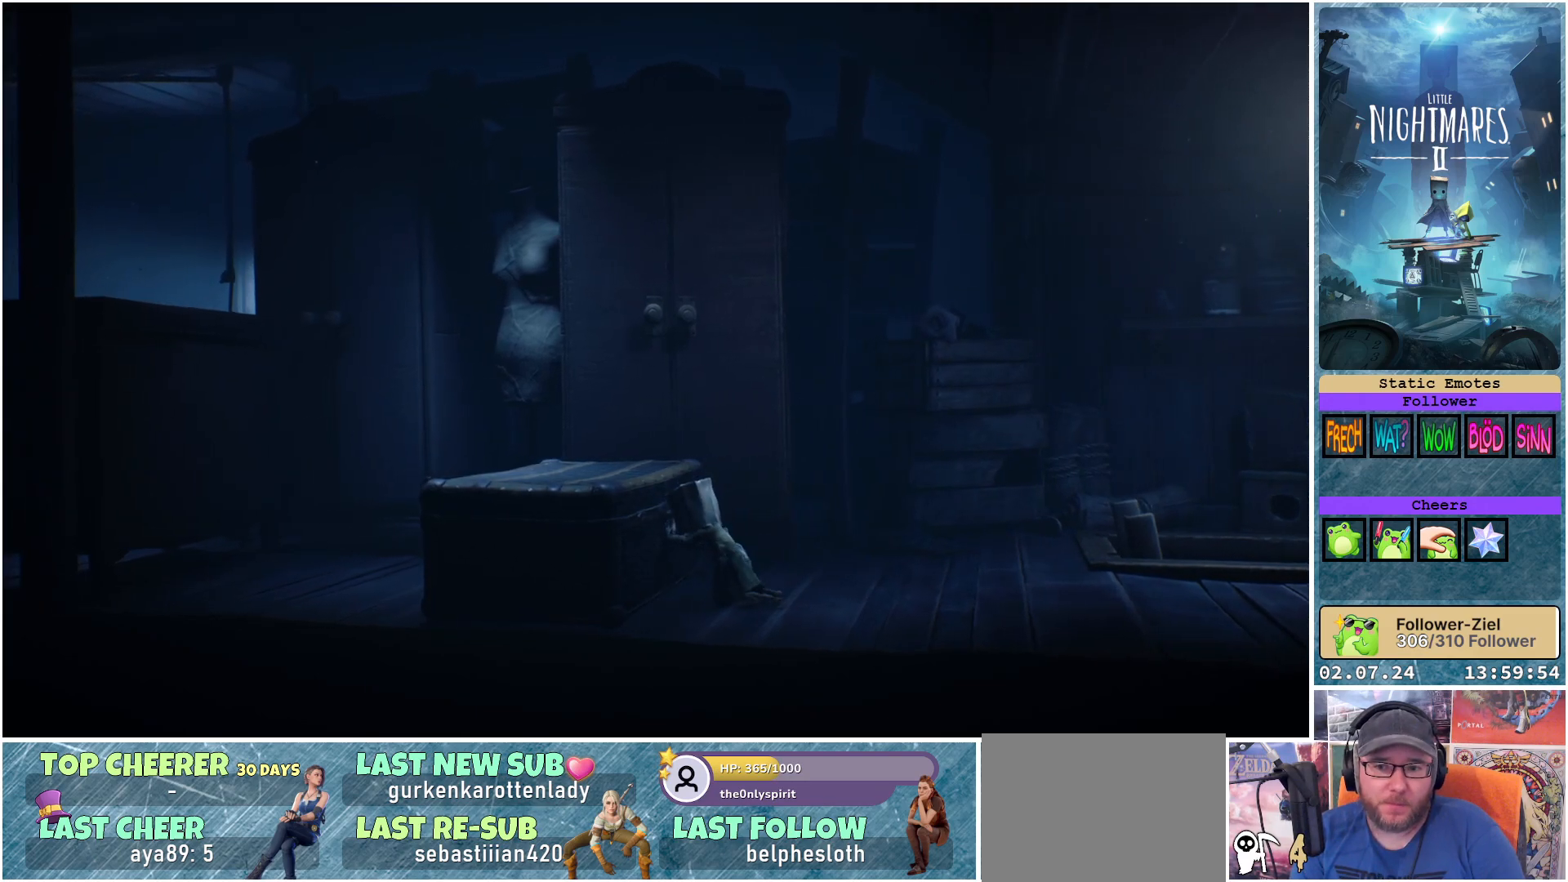
{"buttons": ["R1"], "left_stick": "left", "right_stick": "center", "events": []}
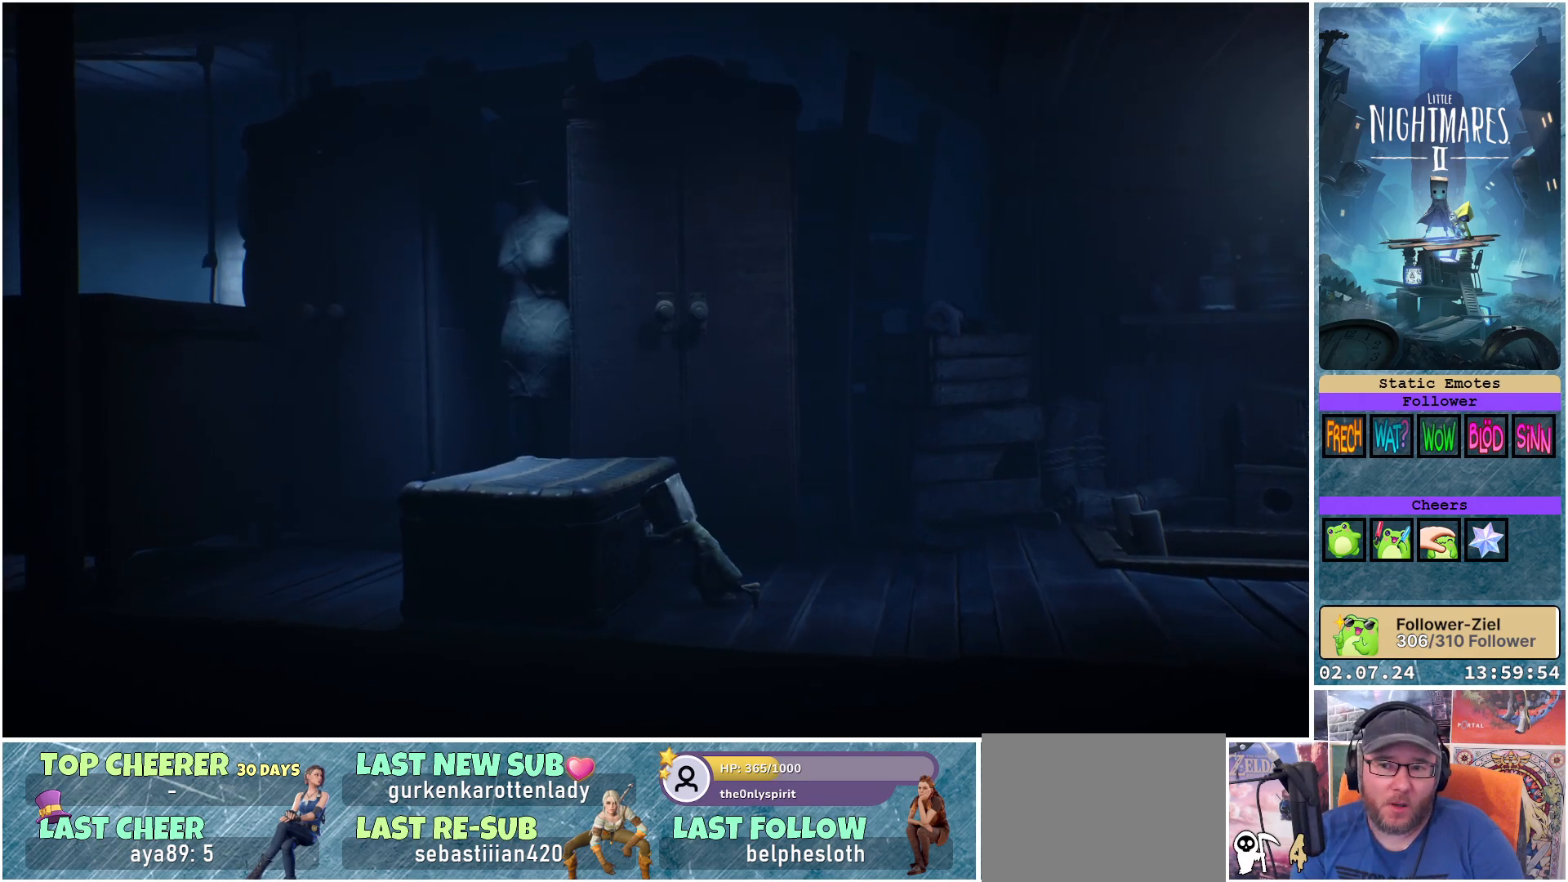
{"buttons": ["R1"], "left_stick": "left", "right_stick": "center", "events": []}
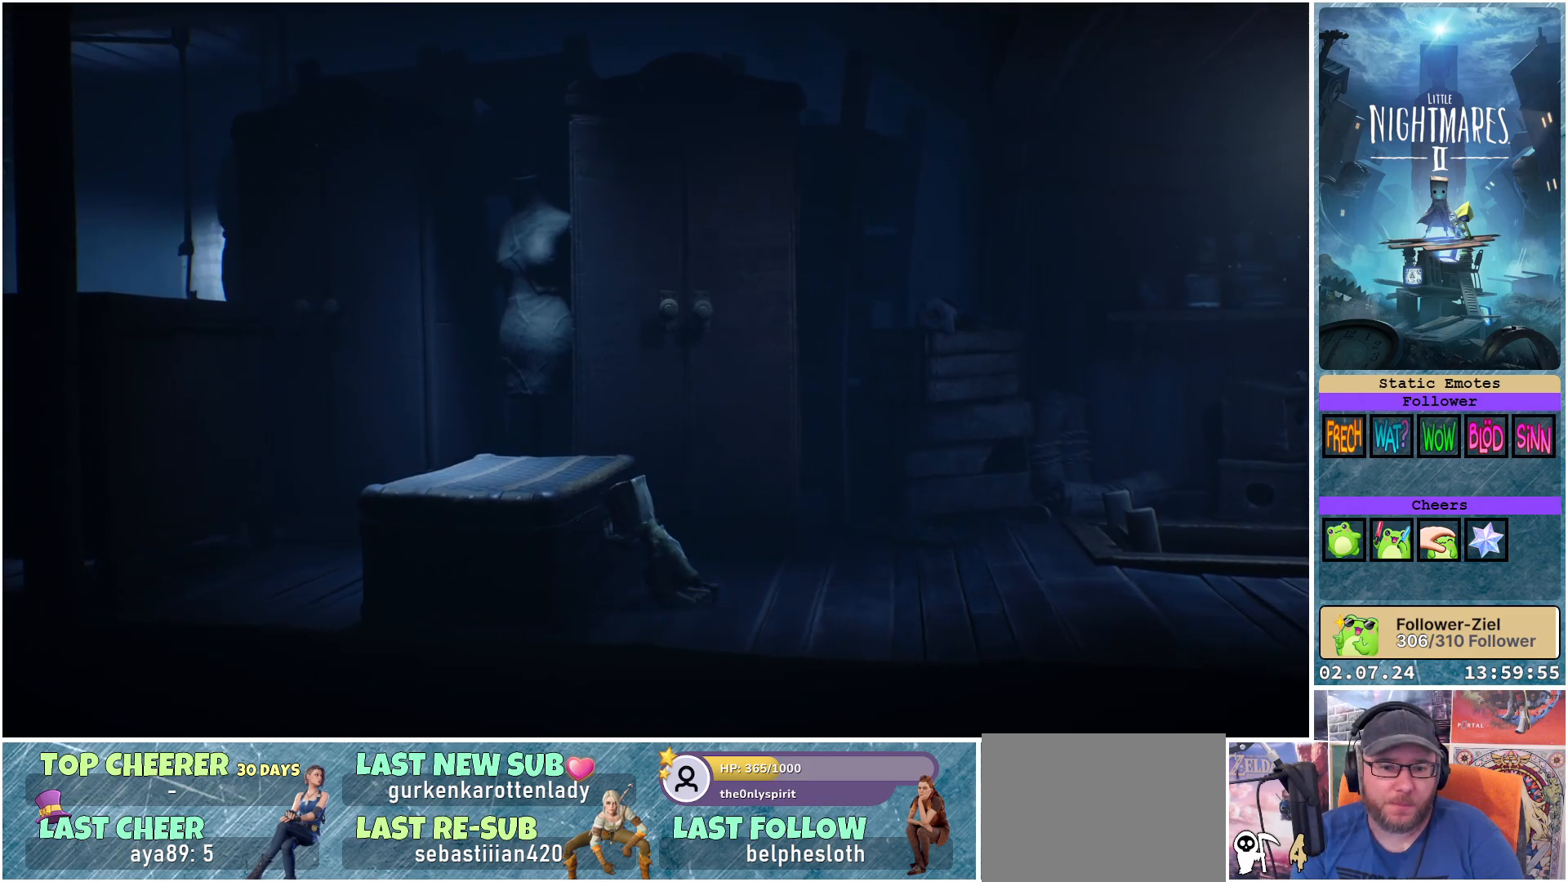
{"buttons": ["R1"], "left_stick": "left", "right_stick": "center", "events": []}
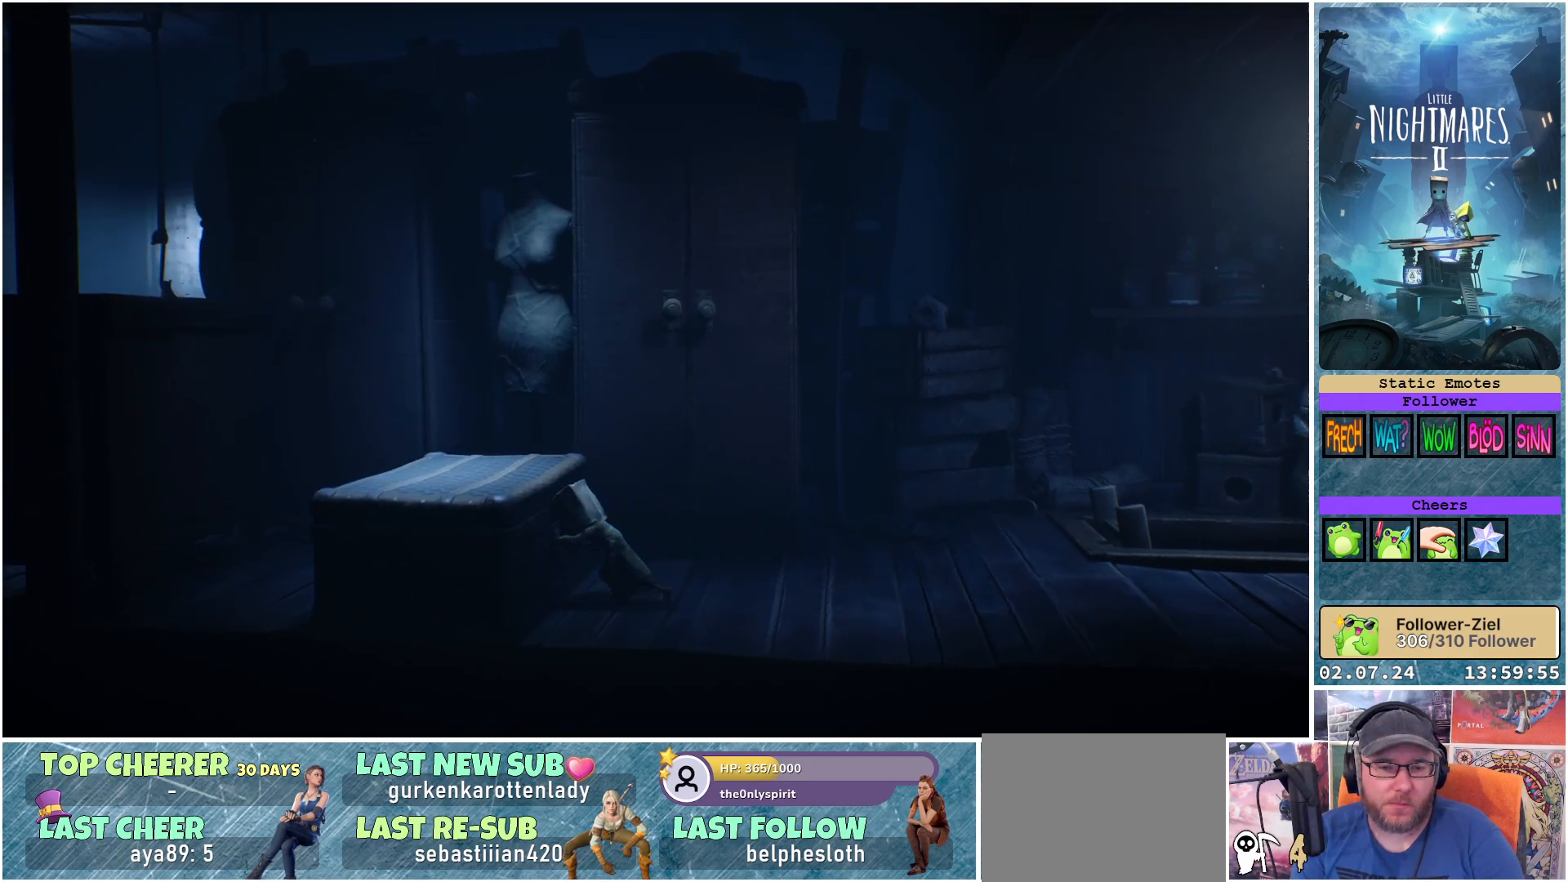
{"buttons": ["R1"], "left_stick": "left", "right_stick": "center", "events": []}
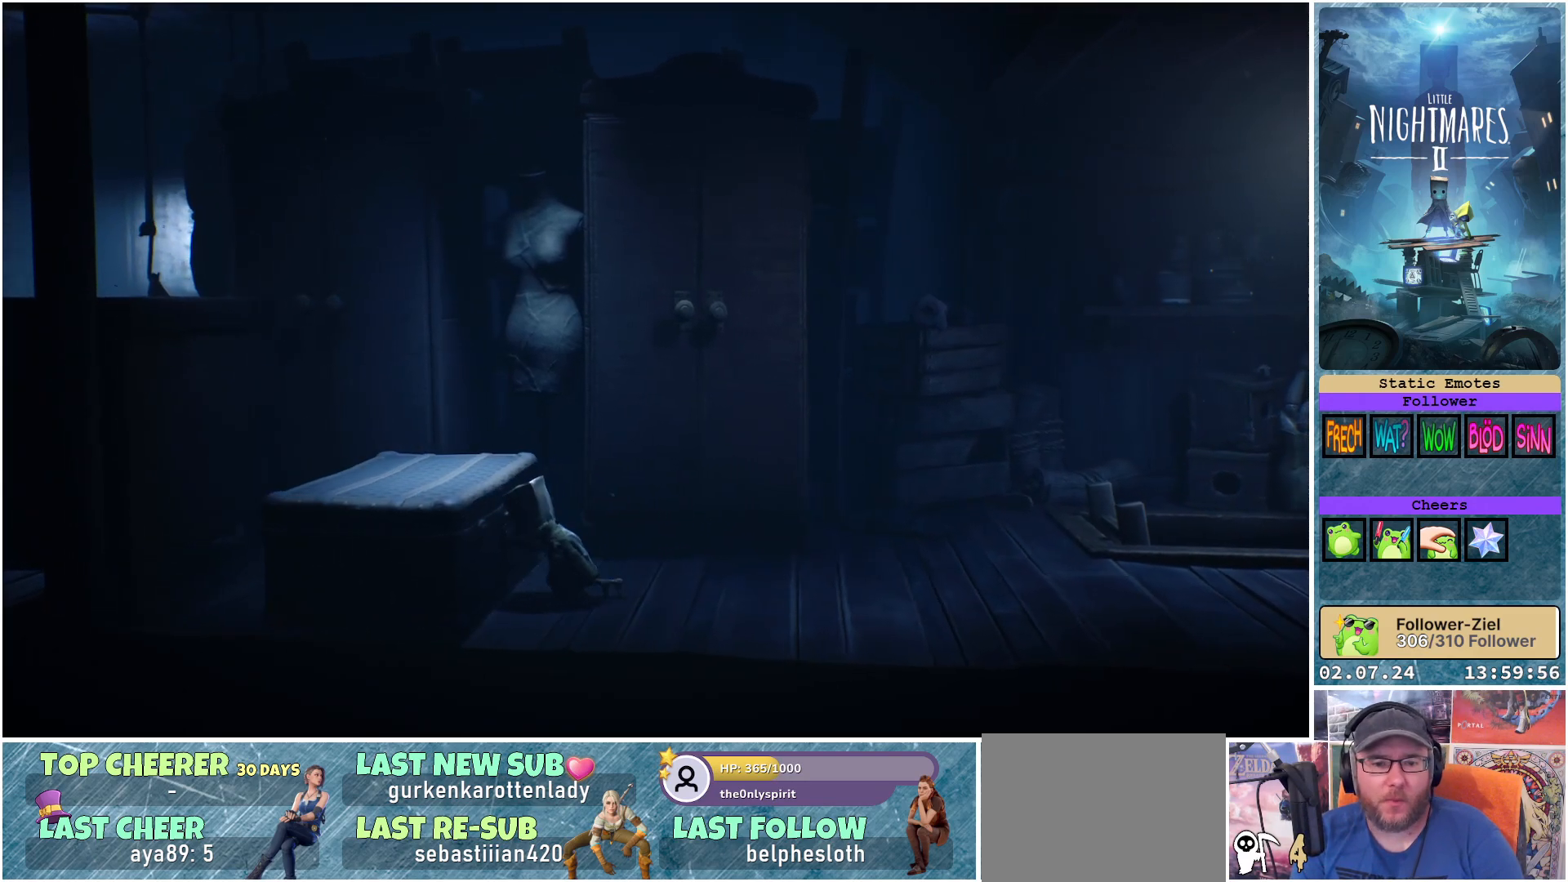
{"buttons": ["R1"], "left_stick": "left", "right_stick": "center", "events": []}
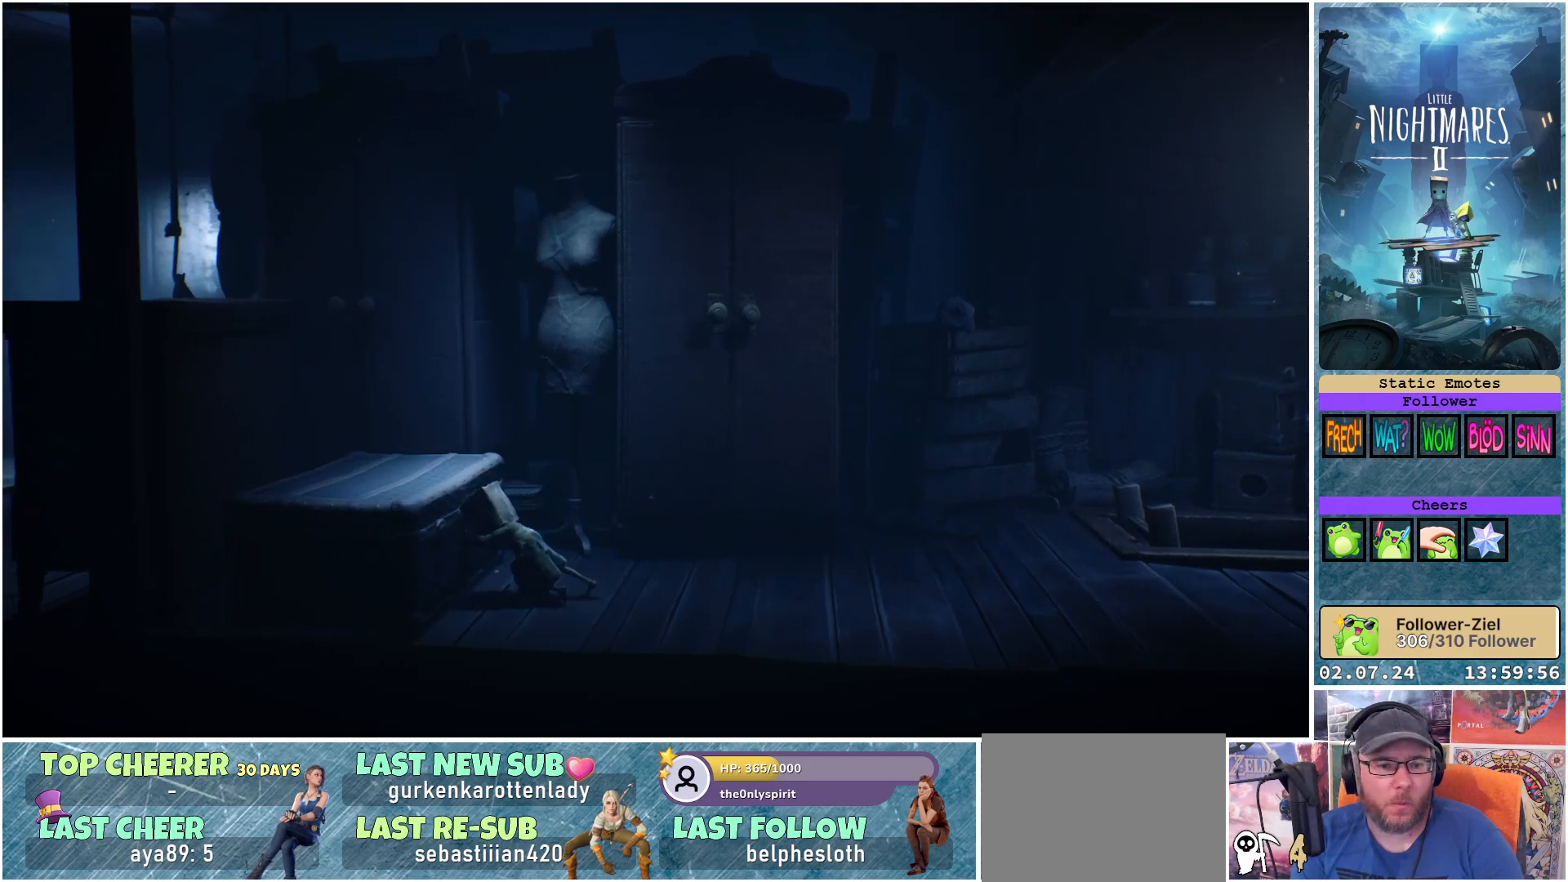
{"buttons": ["R1"], "left_stick": "left", "right_stick": "center", "events": []}
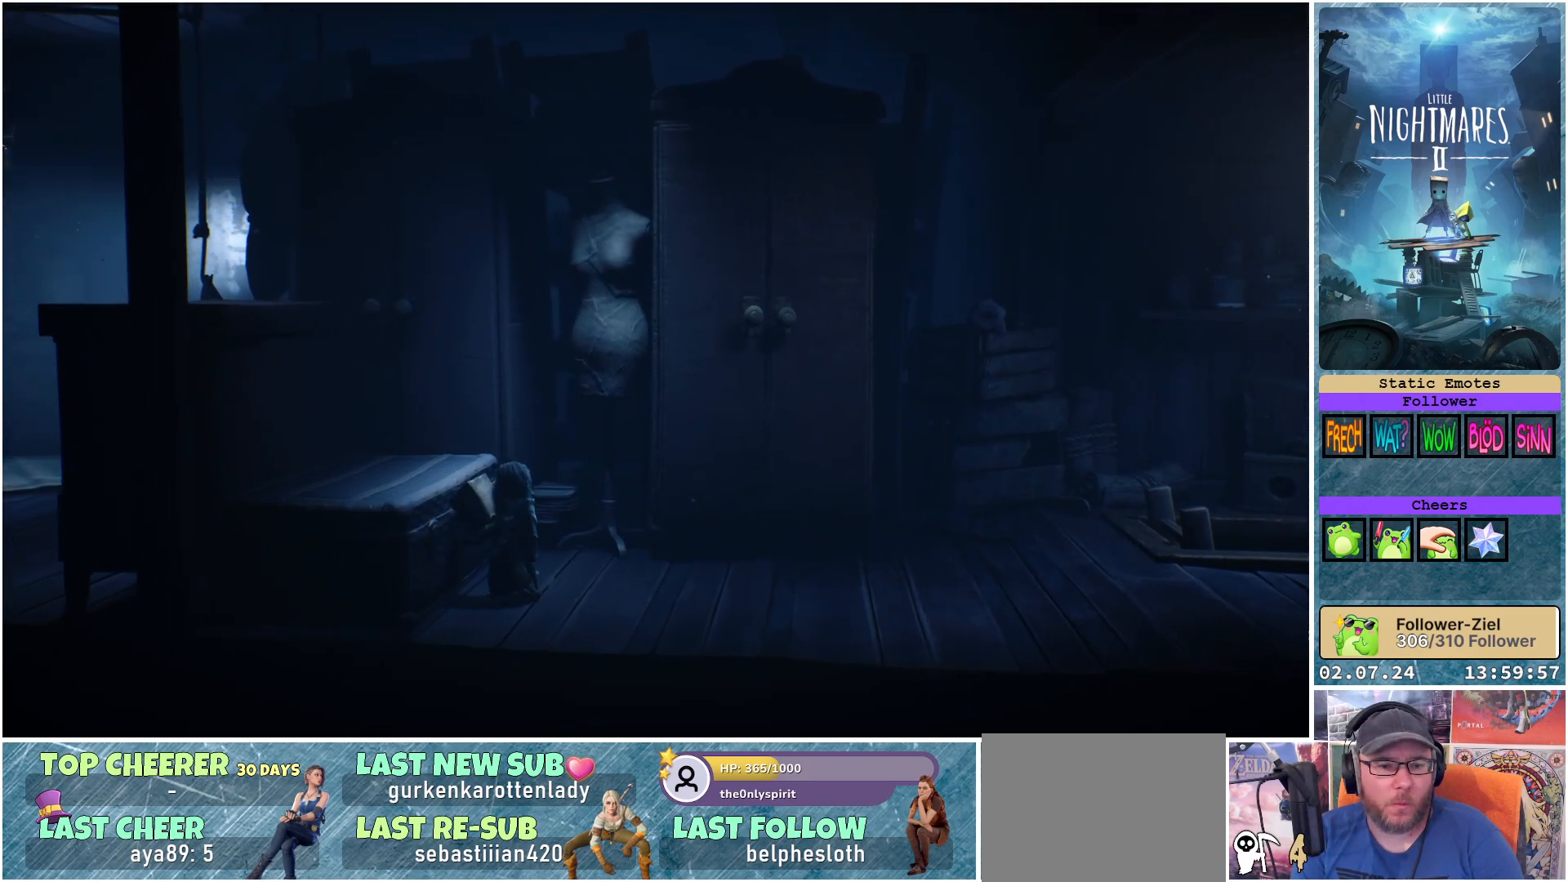
{"buttons": [], "left_stick": "center", "right_stick": "center", "events": [[283, "R1", "up"], [317, "left_stick", "center"]]}
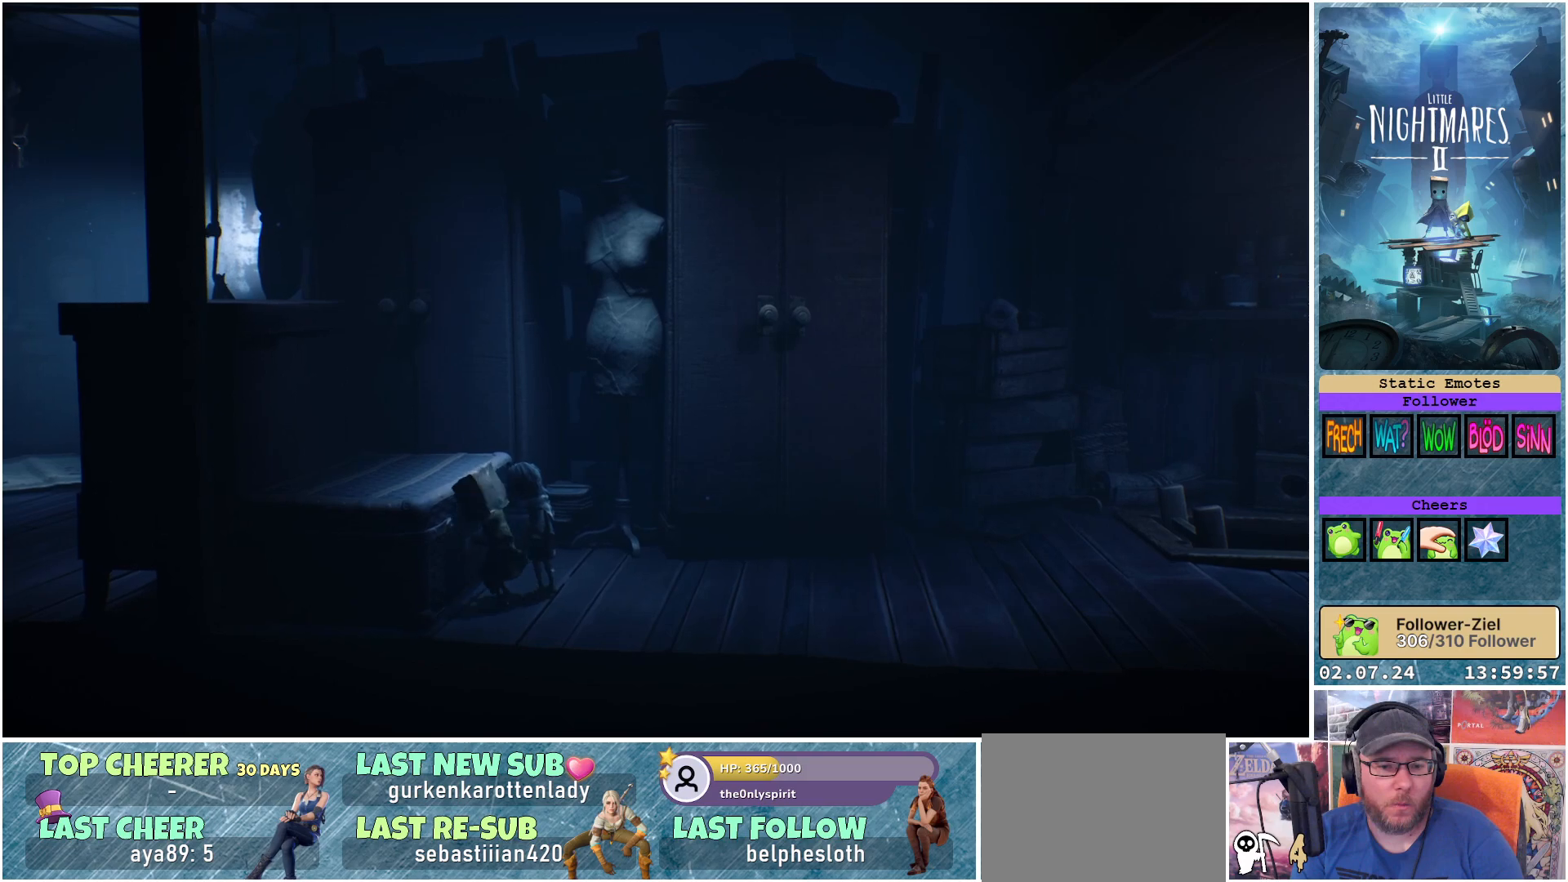
{"buttons": ["A"], "left_stick": "left", "right_stick": "center", "events": [[117, "A", "down"], [150, "left_stick", "left"]]}
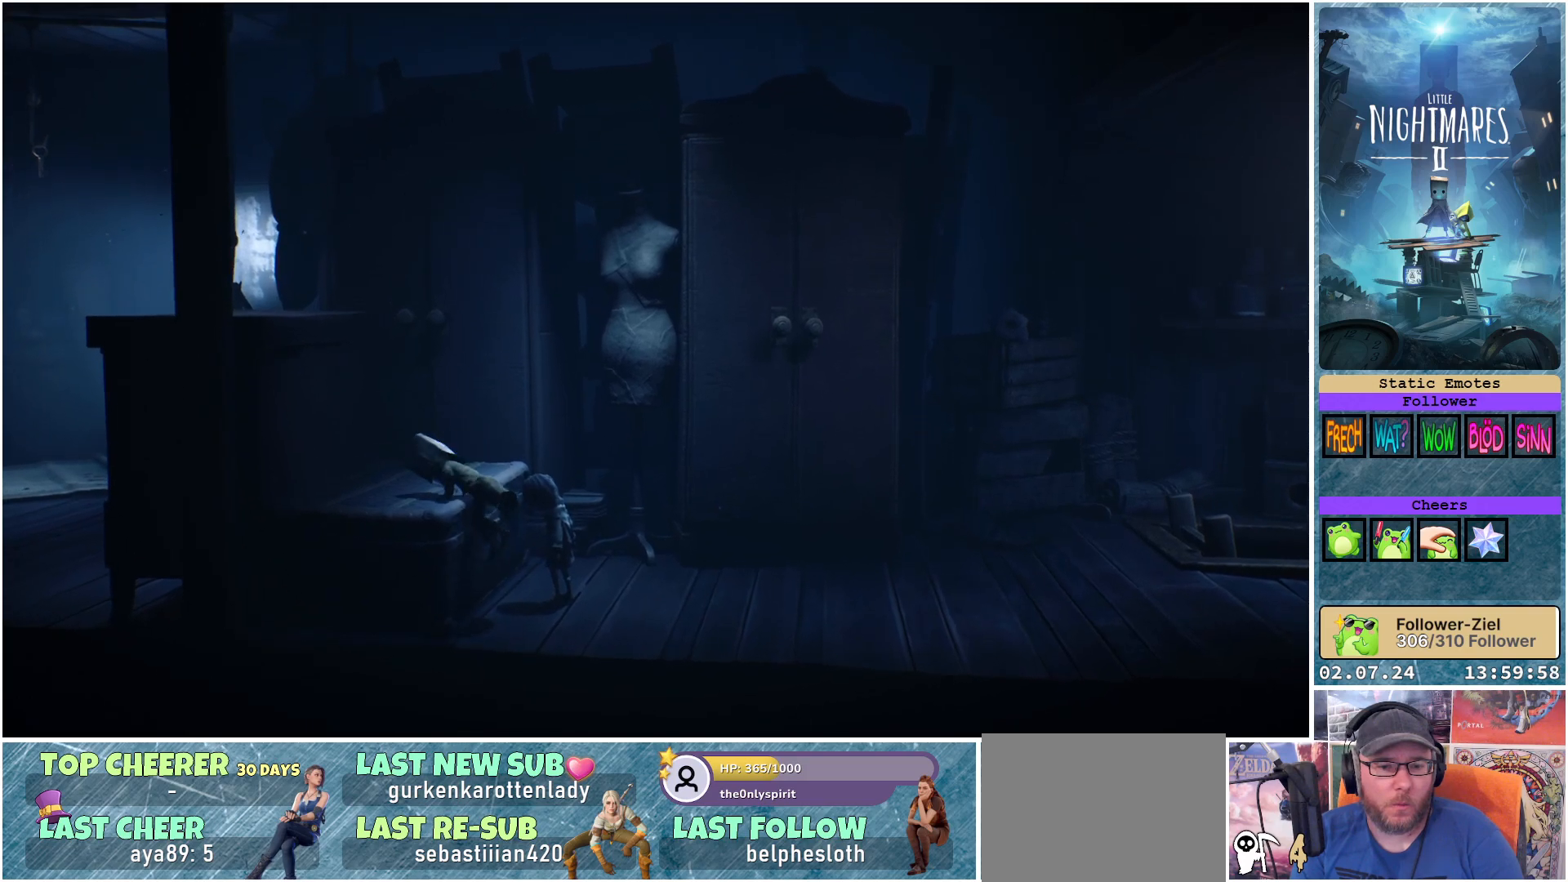
{"buttons": [], "left_stick": "up-left", "right_stick": "center", "events": [[183, "left_stick", "up-left"], [267, "A", "up"]]}
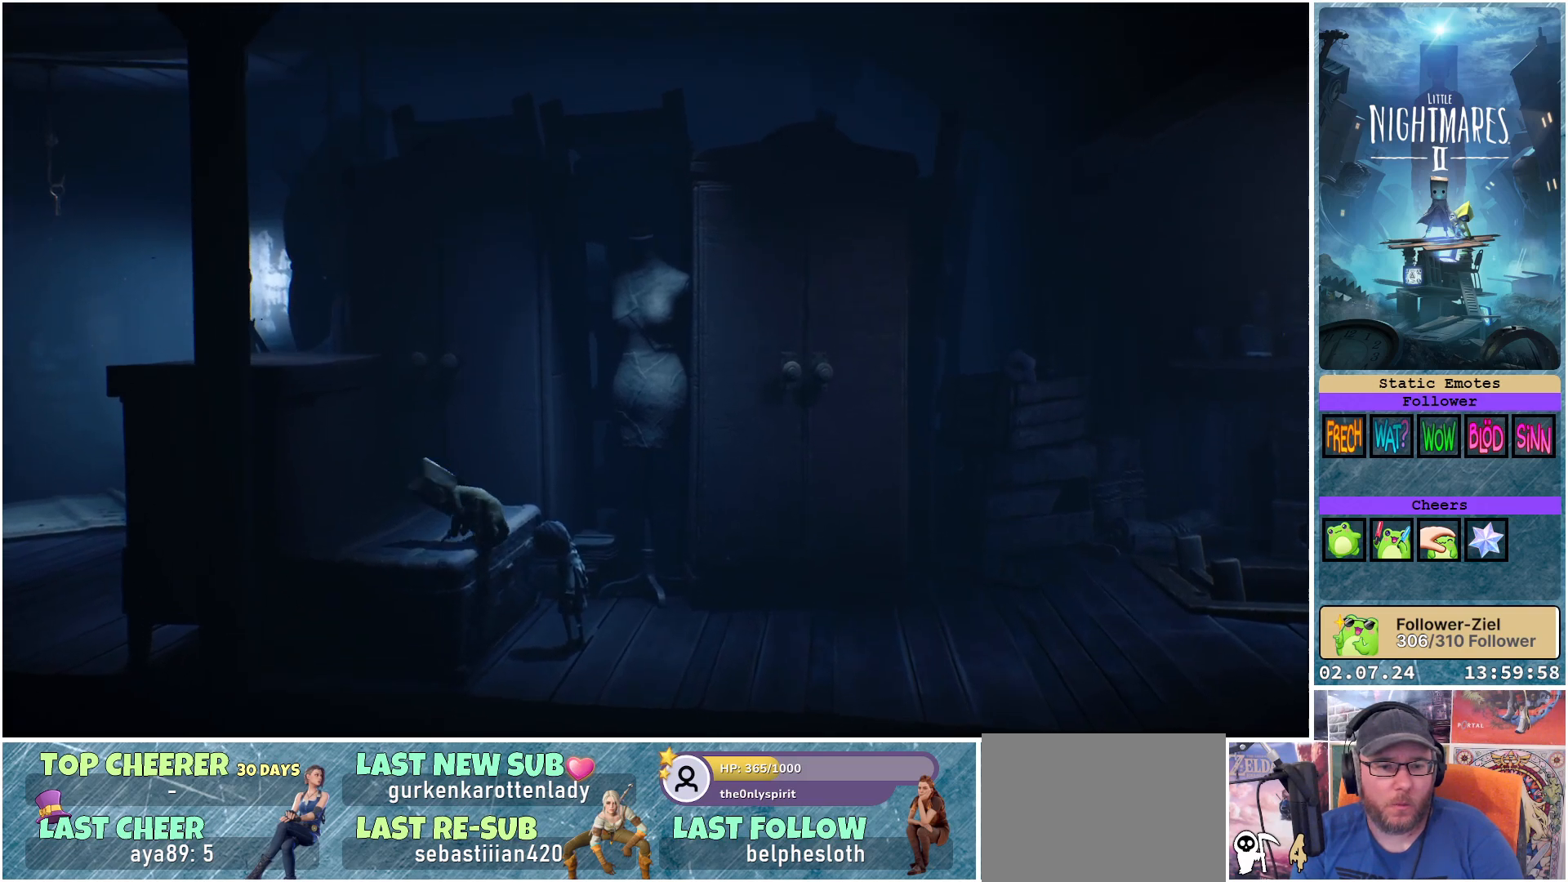
{"buttons": ["A"], "left_stick": "up-left", "right_stick": "center", "events": [[483, "A", "down"]]}
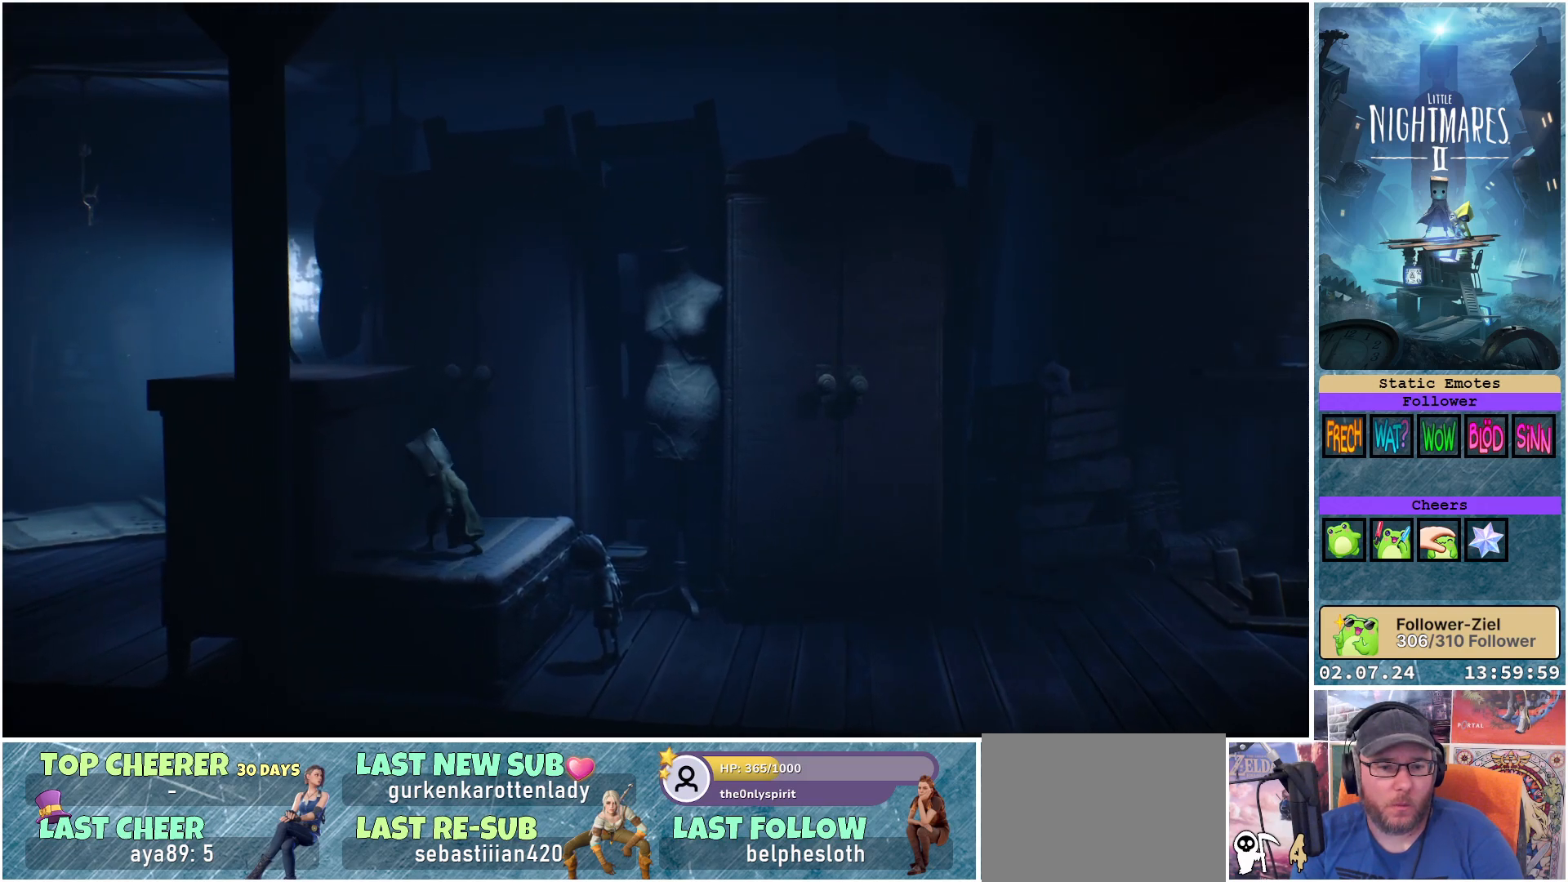
{"buttons": ["A"], "left_stick": "up-left", "right_stick": "center", "events": []}
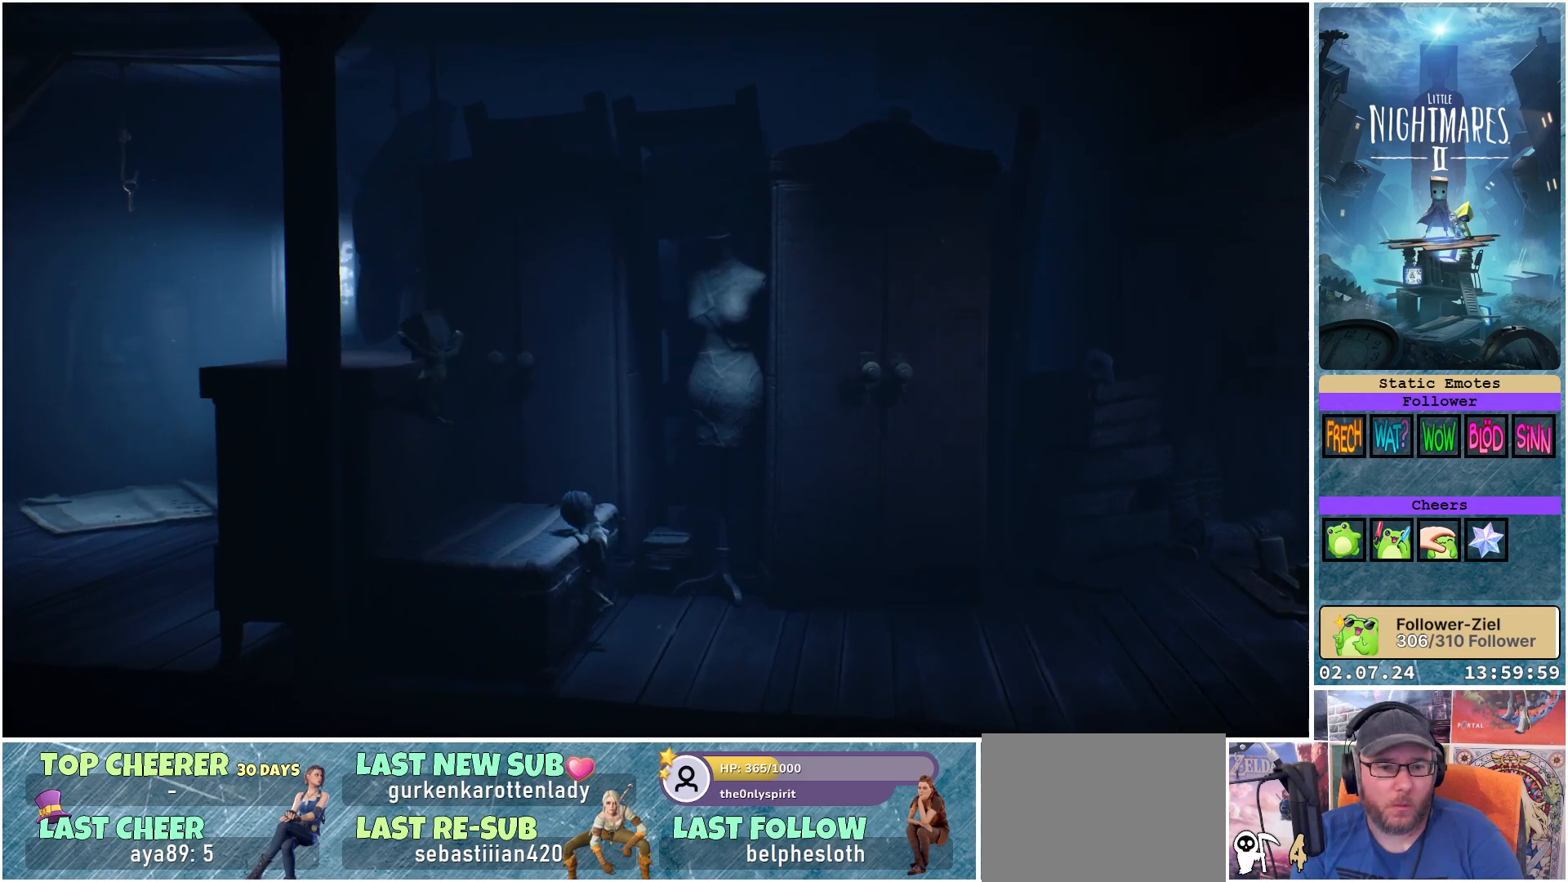
{"buttons": ["A"], "left_stick": "up-left", "right_stick": "center", "events": []}
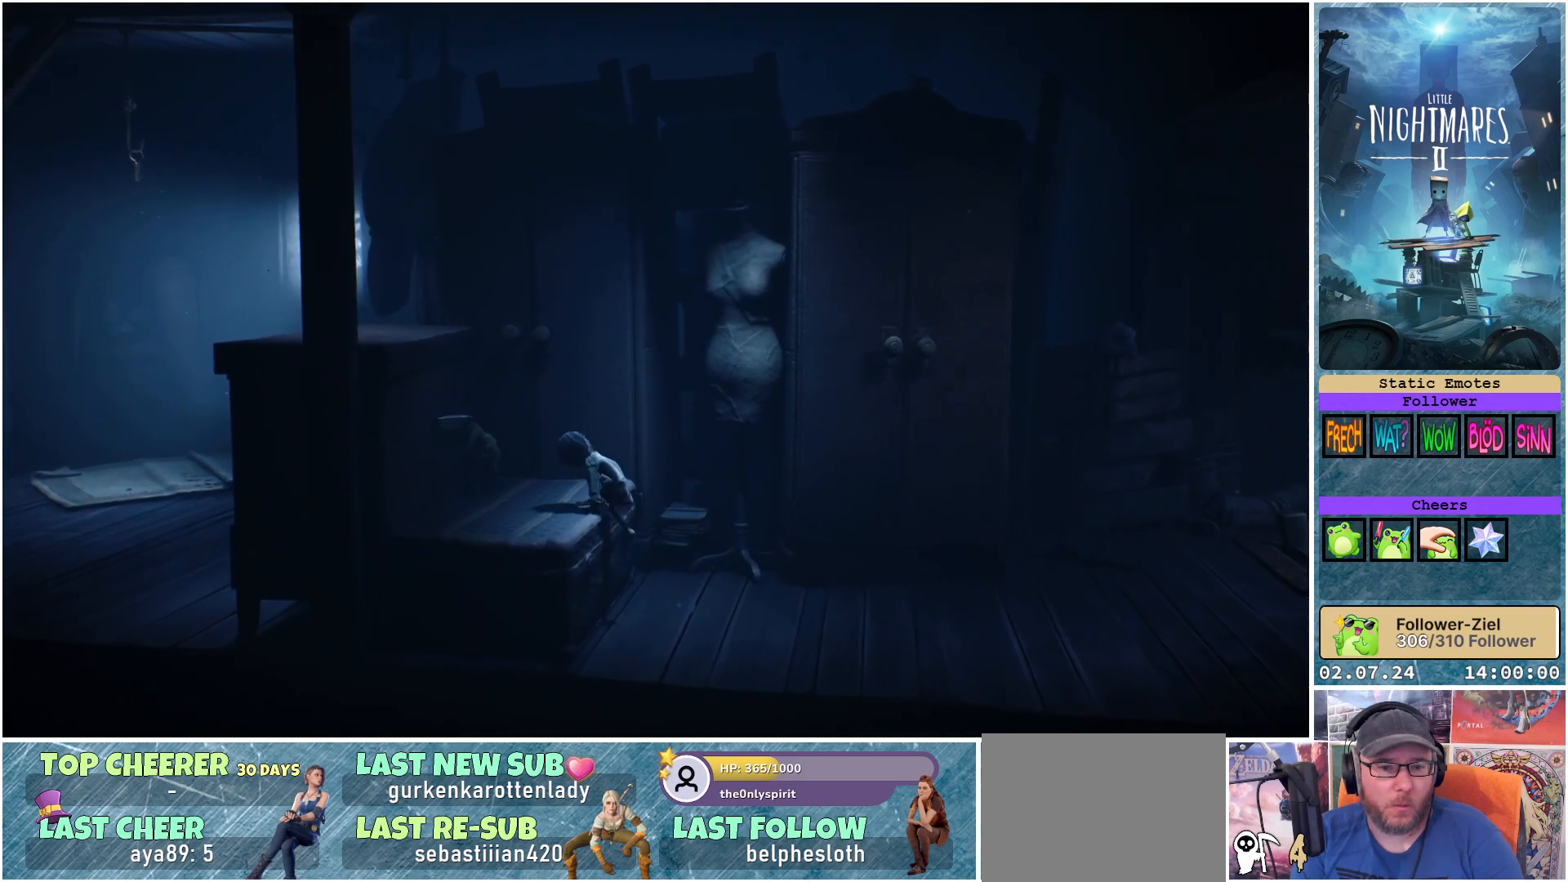
{"buttons": ["A"], "left_stick": "up-left", "right_stick": "center", "events": [[17, "A", "up"], [117, "A", "down"]]}
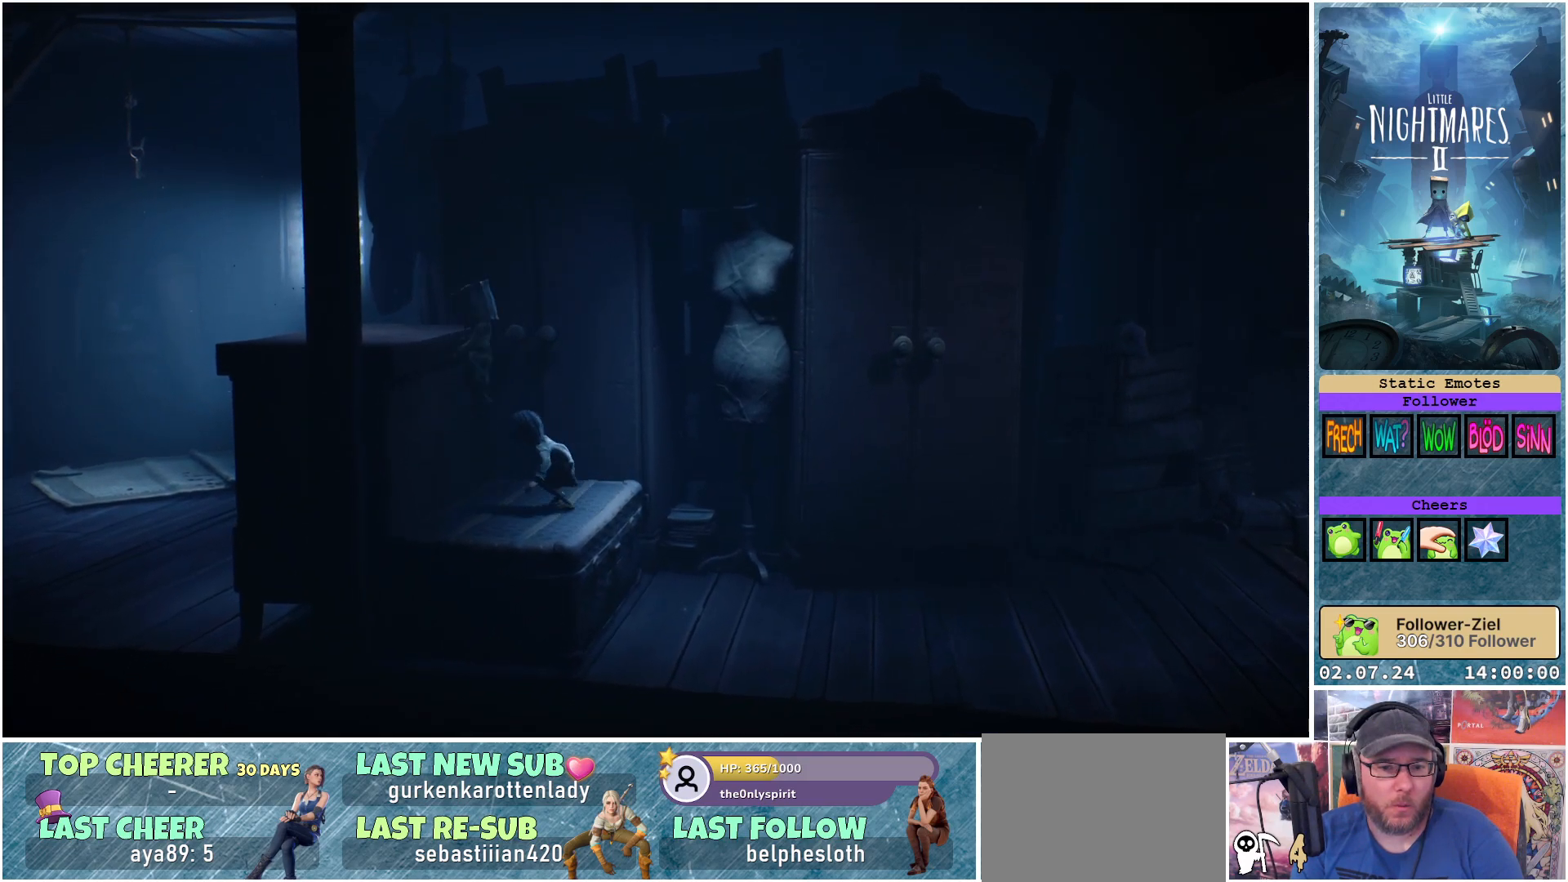
{"buttons": ["R1"], "left_stick": "up-left", "right_stick": "center", "events": [[183, "A", "up"], [183, "R1", "down"]]}
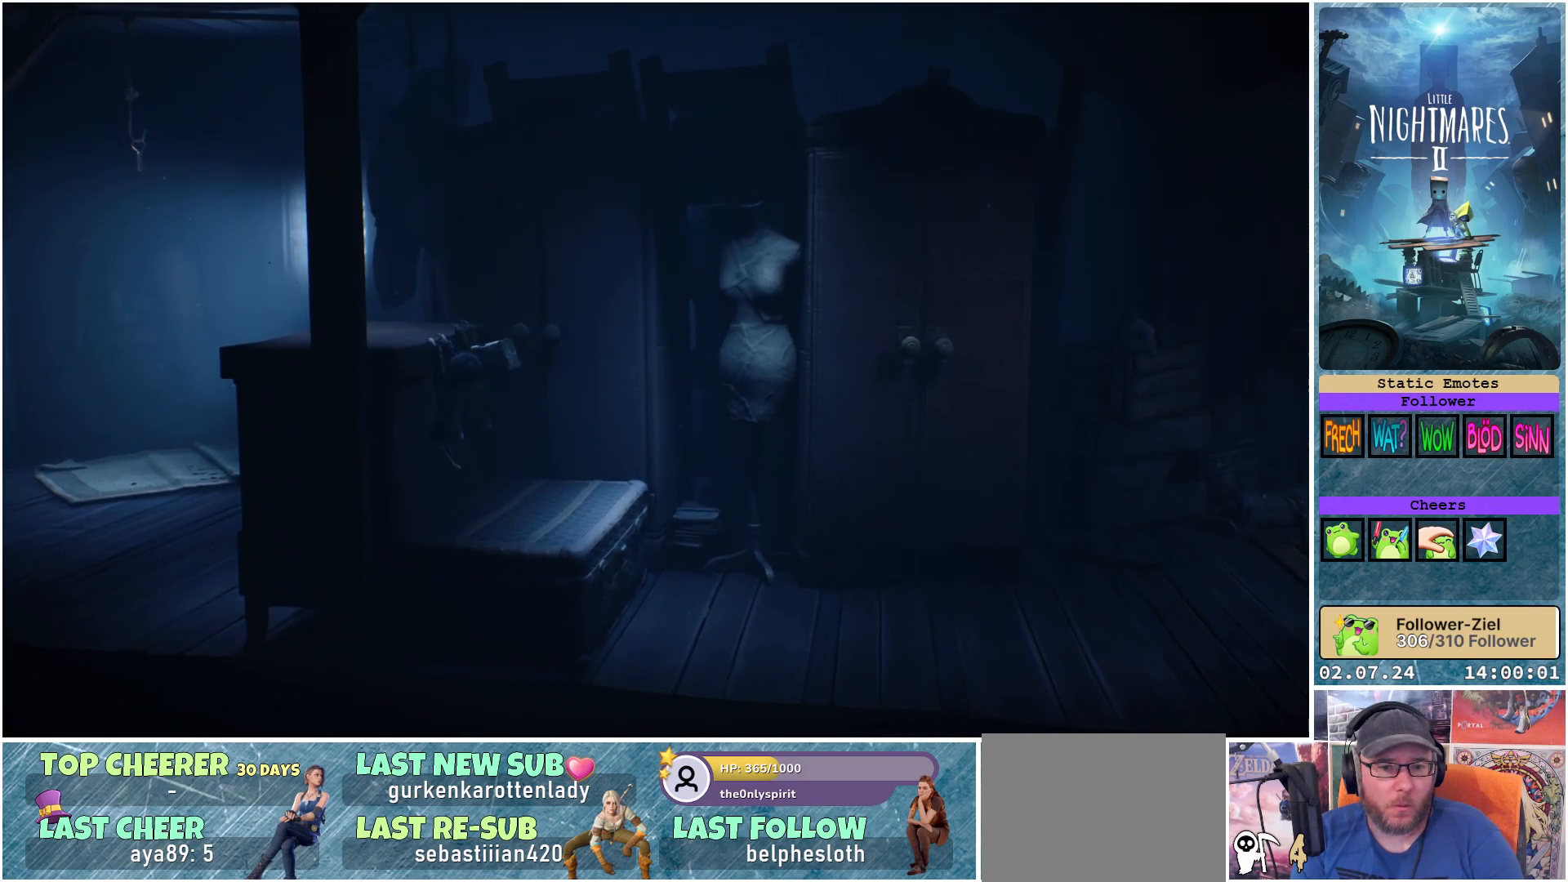
{"buttons": ["R1"], "left_stick": "up-left", "right_stick": "center", "events": []}